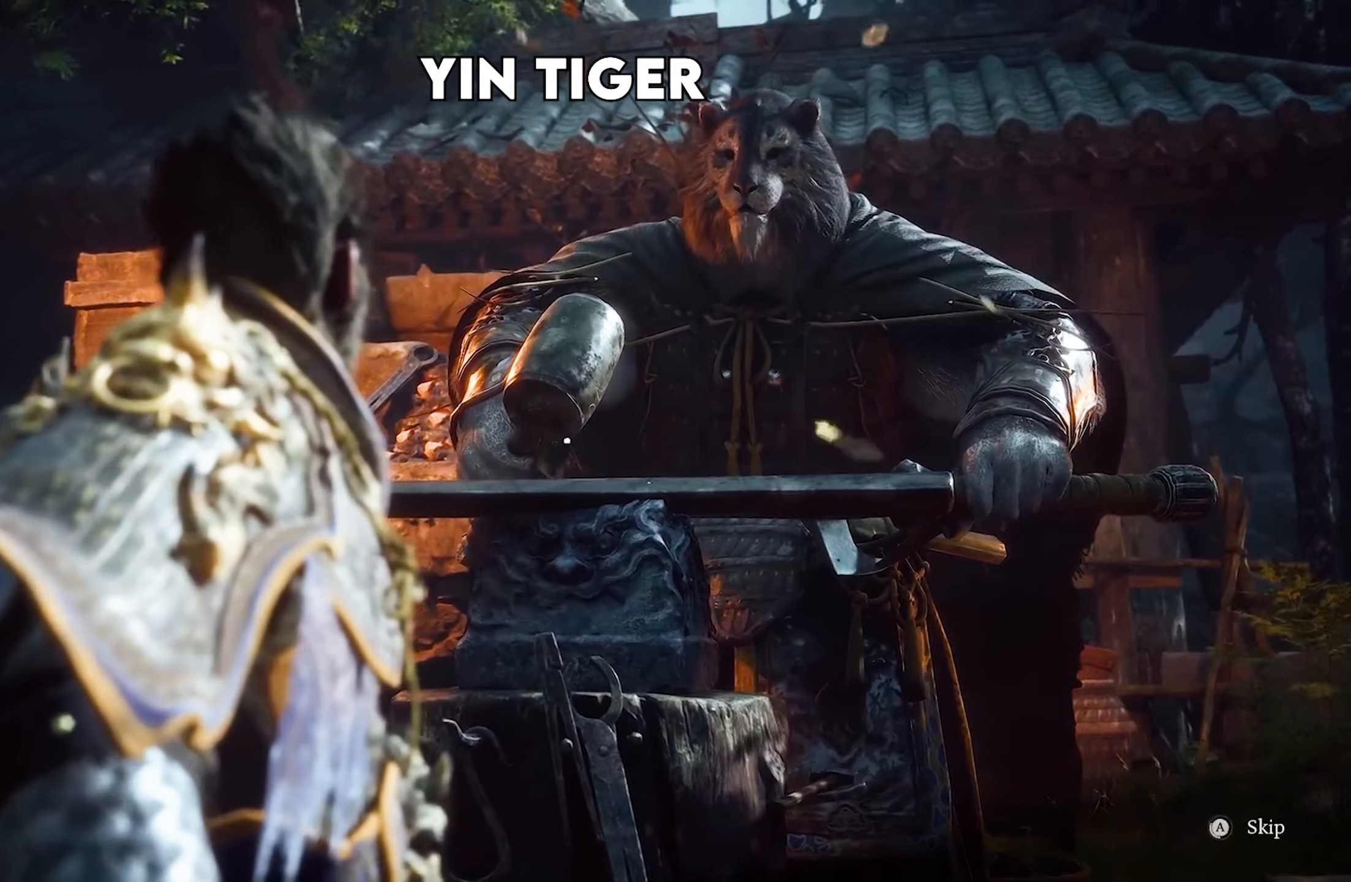
Gameplay with a controller (Xbox layout); each line is a JSON object with the inputs held at the frame after it. "events" lists button and stick changes between this image and that frame as [ms after this image, input, new state], when the widget could be followed in between.
{"buttons": ["A"], "left_stick": "center", "right_stick": "center", "events": []}
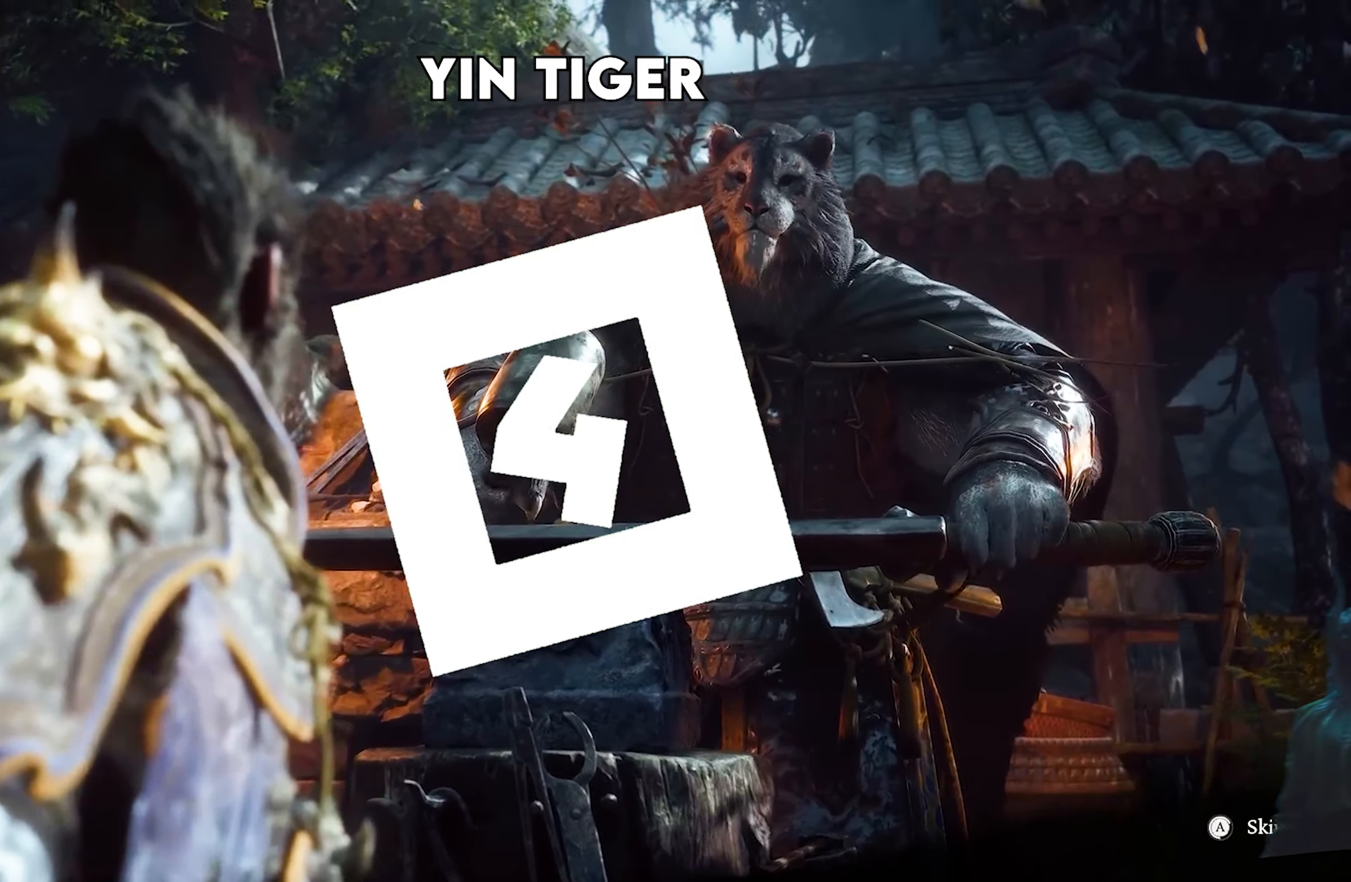
{"buttons": [], "left_stick": "up", "right_stick": "center", "events": [[450, "A", "up"], [450, "left_stick", "up"]]}
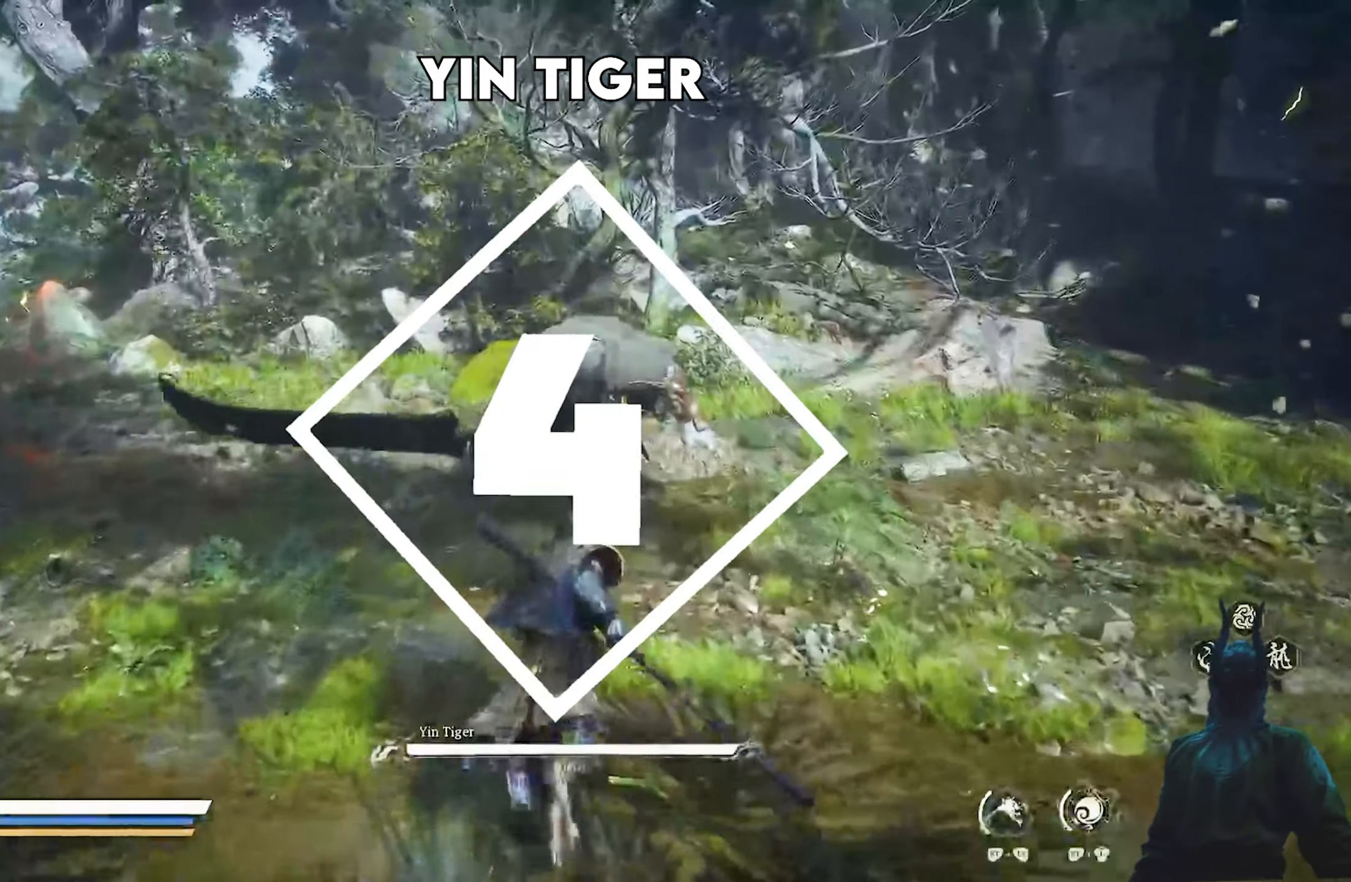
{"buttons": [], "left_stick": "up", "right_stick": "center", "events": []}
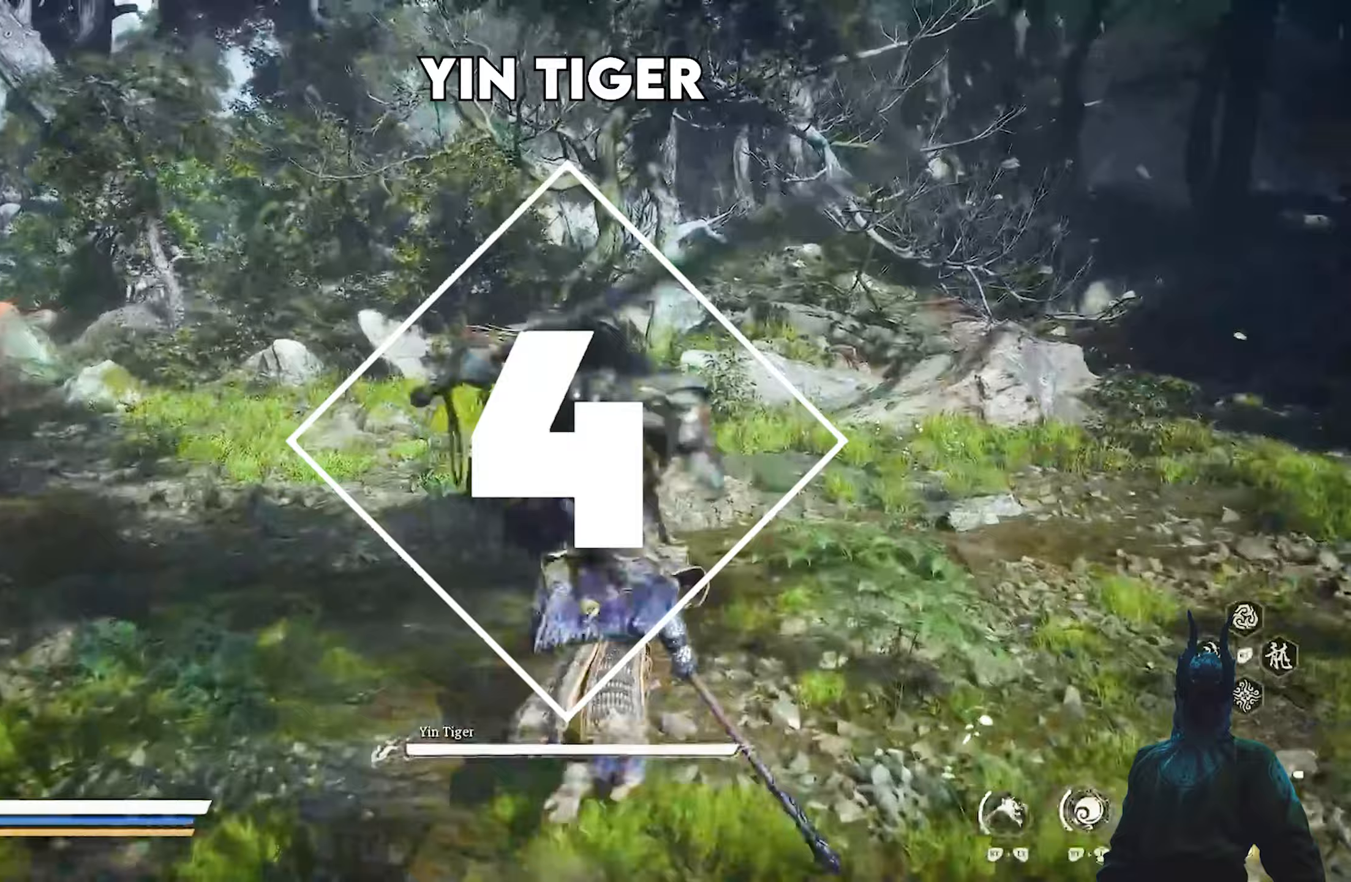
{"buttons": [], "left_stick": "up", "right_stick": "center", "events": [[350, "X", "down"], [433, "X", "up"]]}
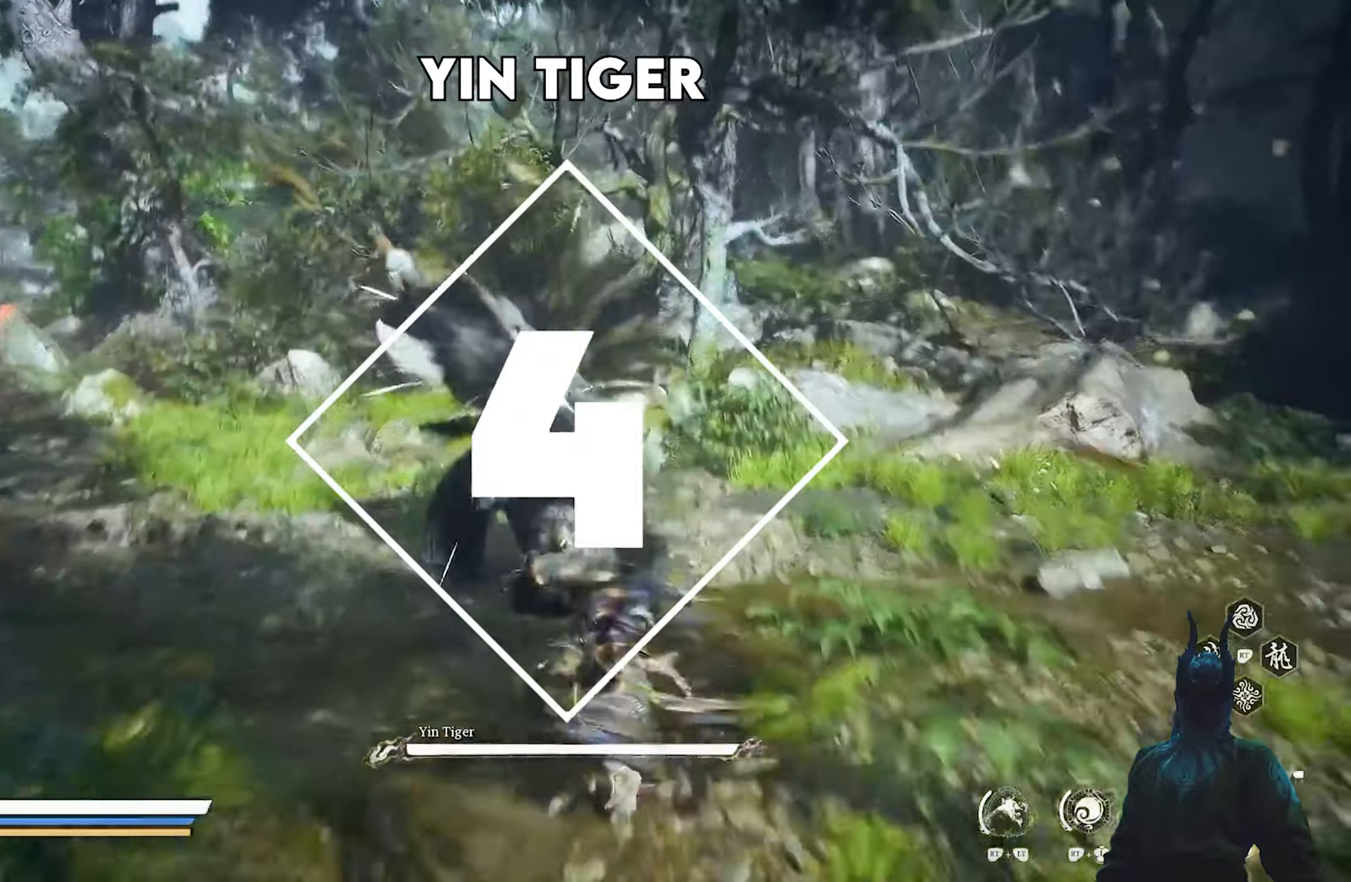
{"buttons": [], "left_stick": "up-right", "right_stick": "center", "events": [[217, "left_stick", "up-right"], [233, "Y", "down"], [333, "Y", "up"]]}
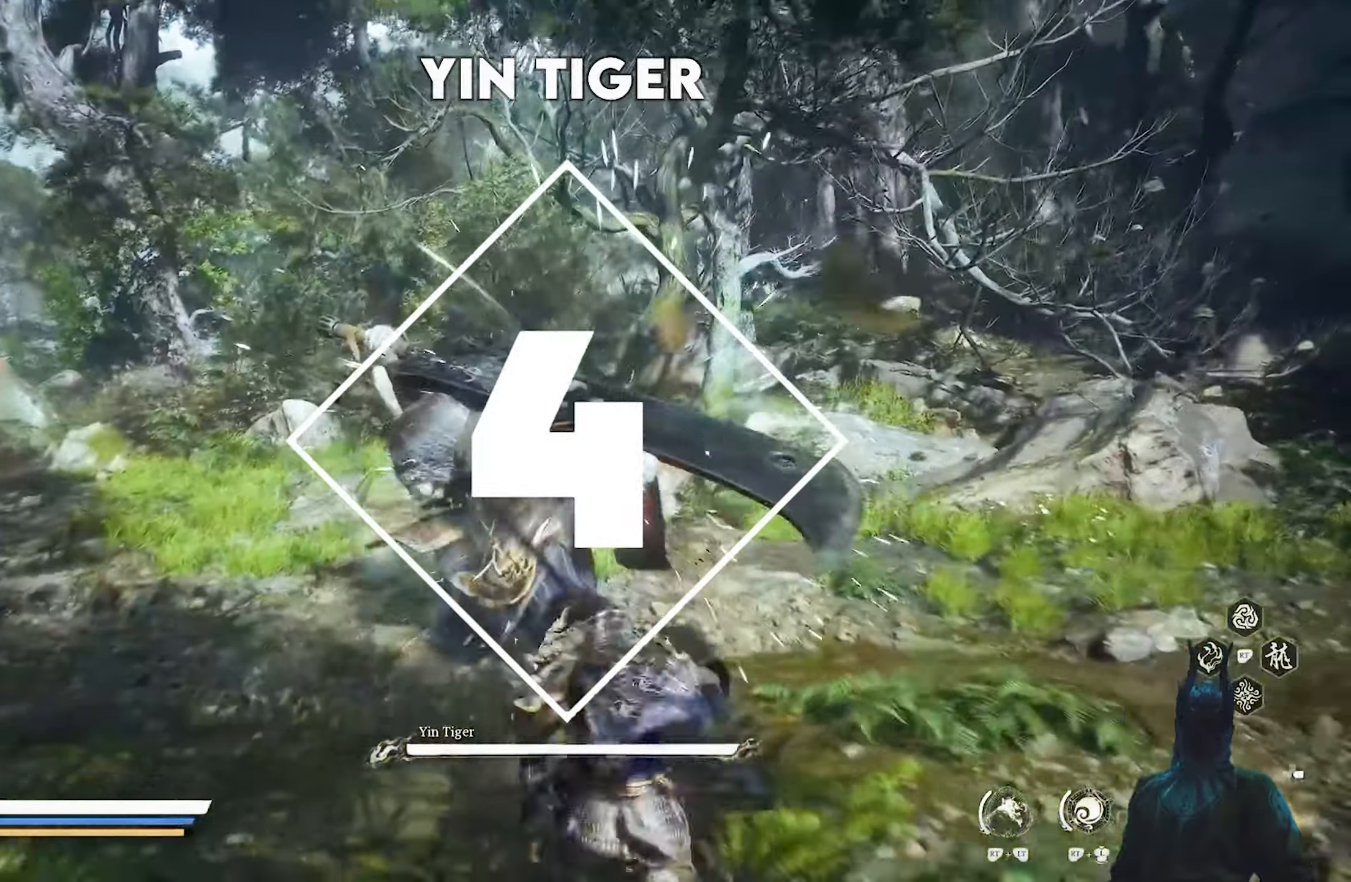
{"buttons": [], "left_stick": "center", "right_stick": "center", "events": [[200, "left_stick", "center"]]}
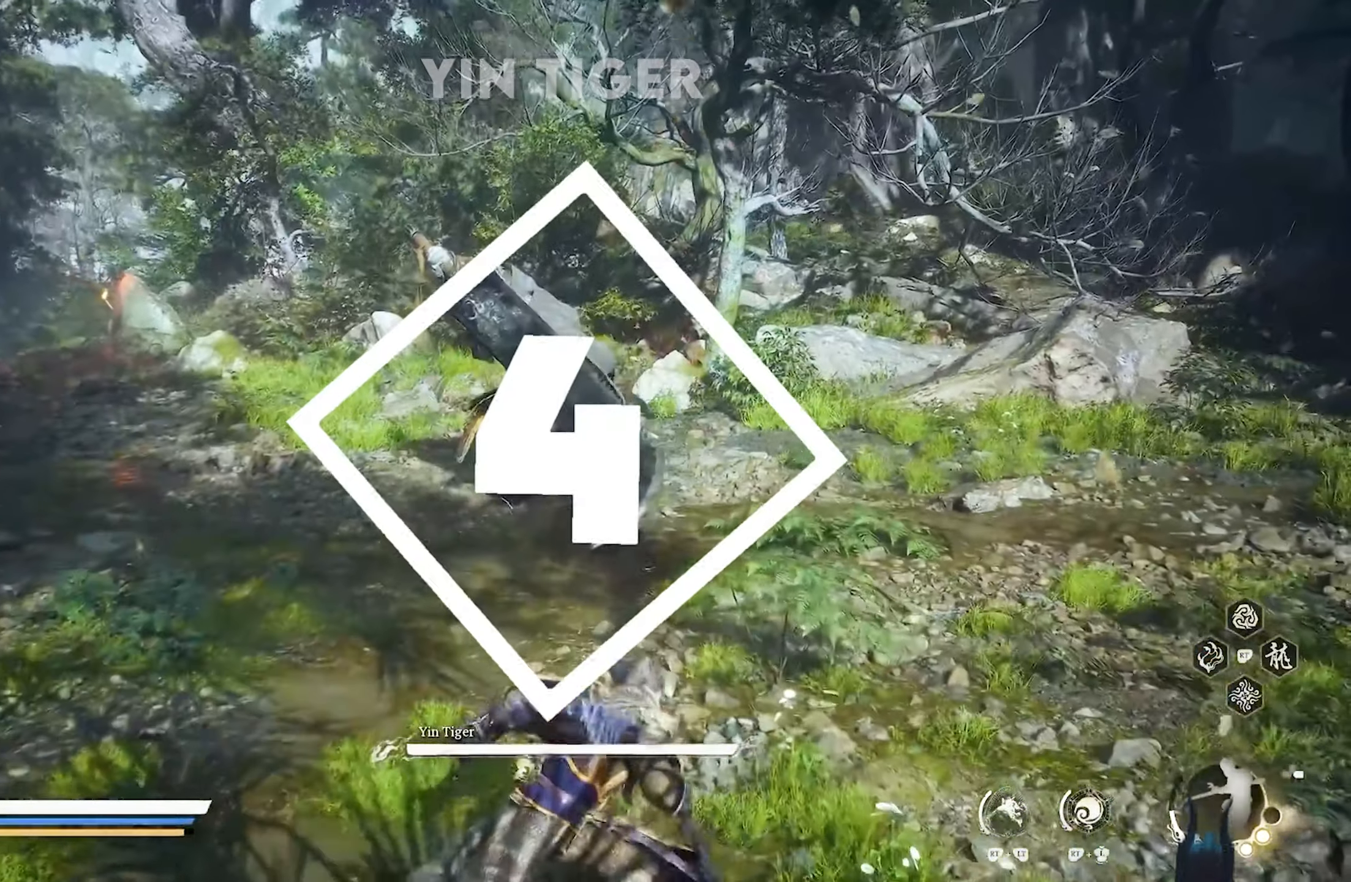
{"buttons": ["X"], "left_stick": "center", "right_stick": "center", "events": [[50, "X", "down"], [383, "DPAD_LEFT", "down"], [500, "DPAD_LEFT", "up"]]}
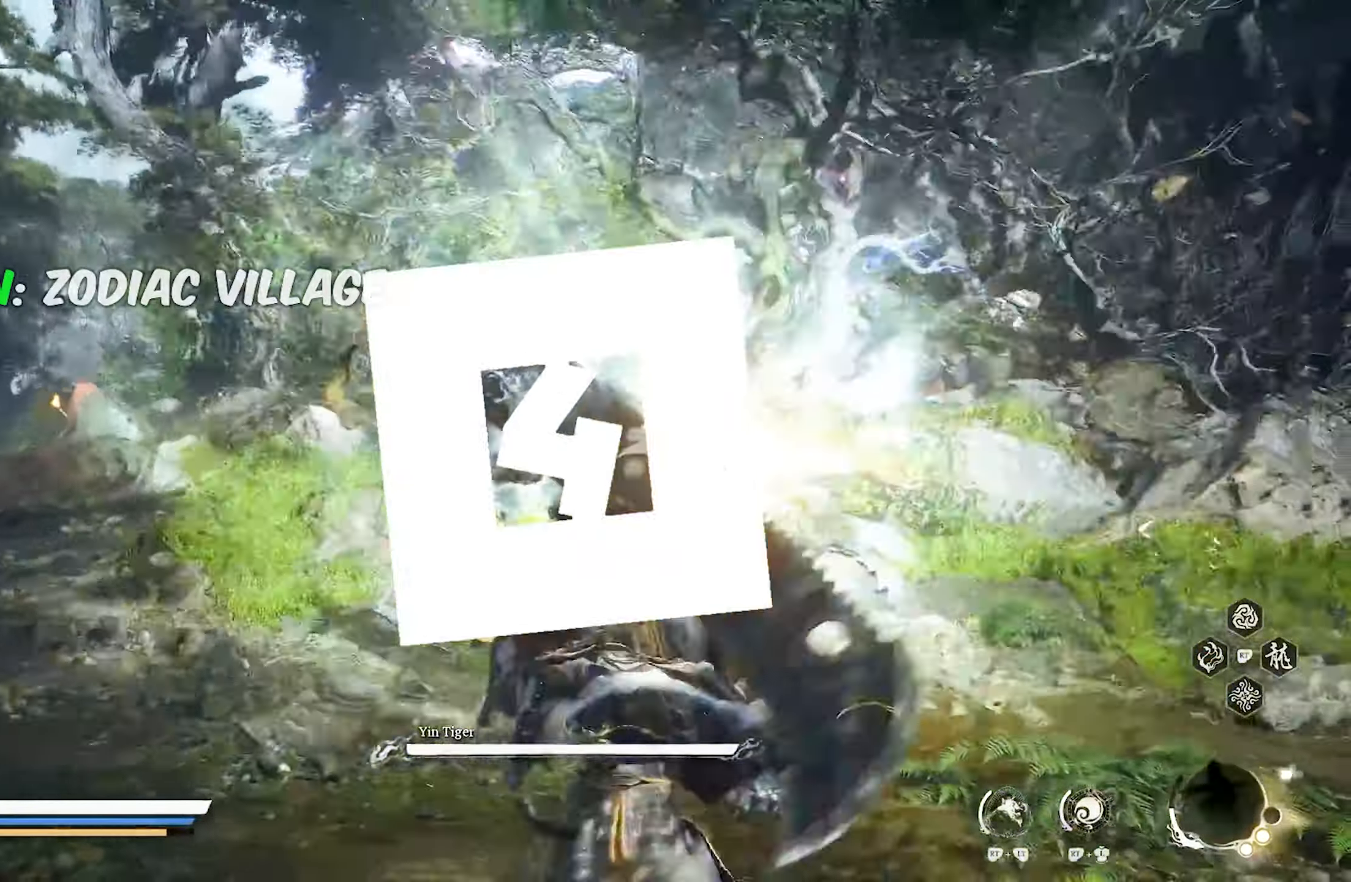
{"buttons": ["X"], "left_stick": "center", "right_stick": "center", "events": []}
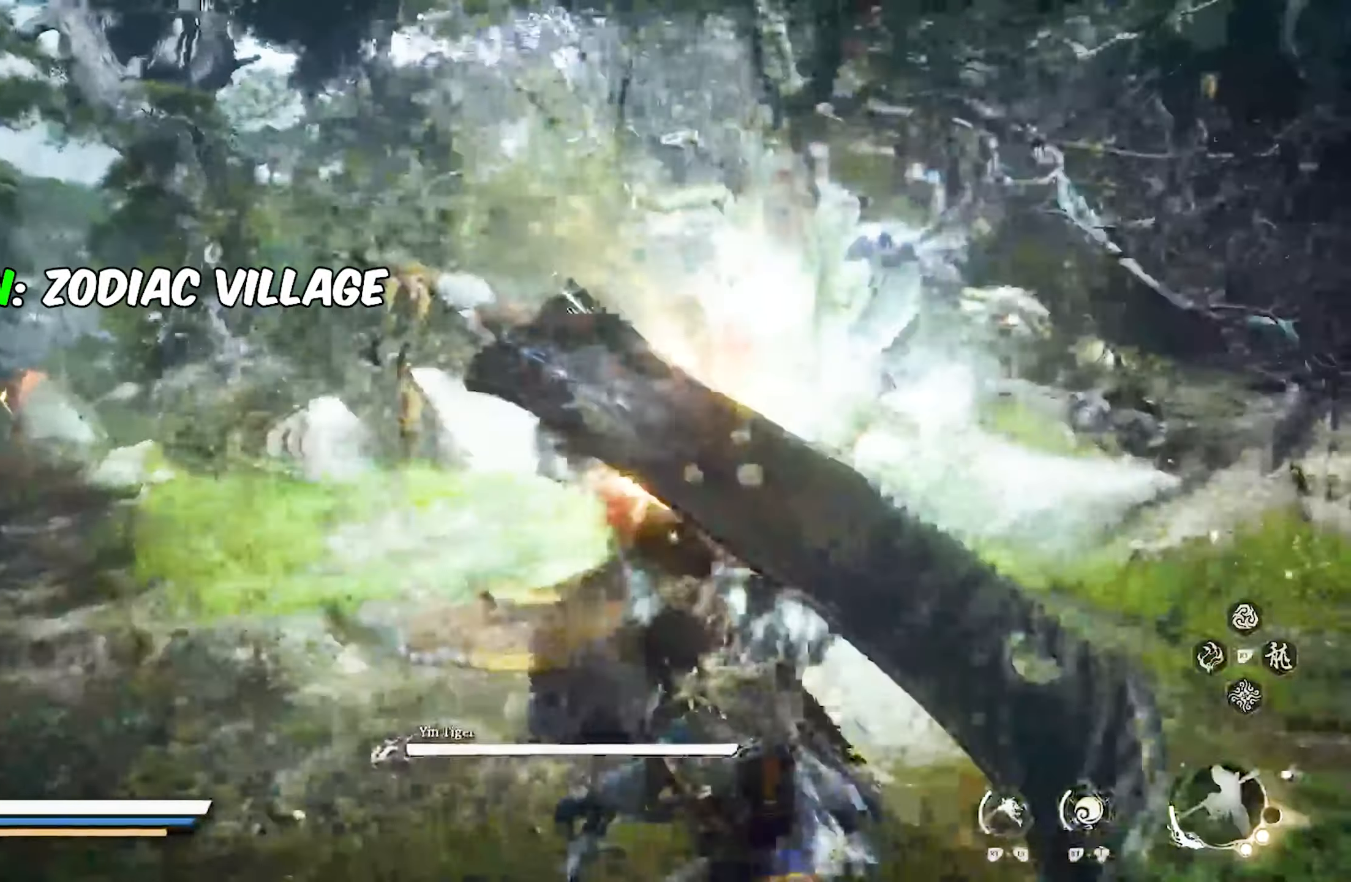
{"buttons": ["X"], "left_stick": "center", "right_stick": "center", "events": []}
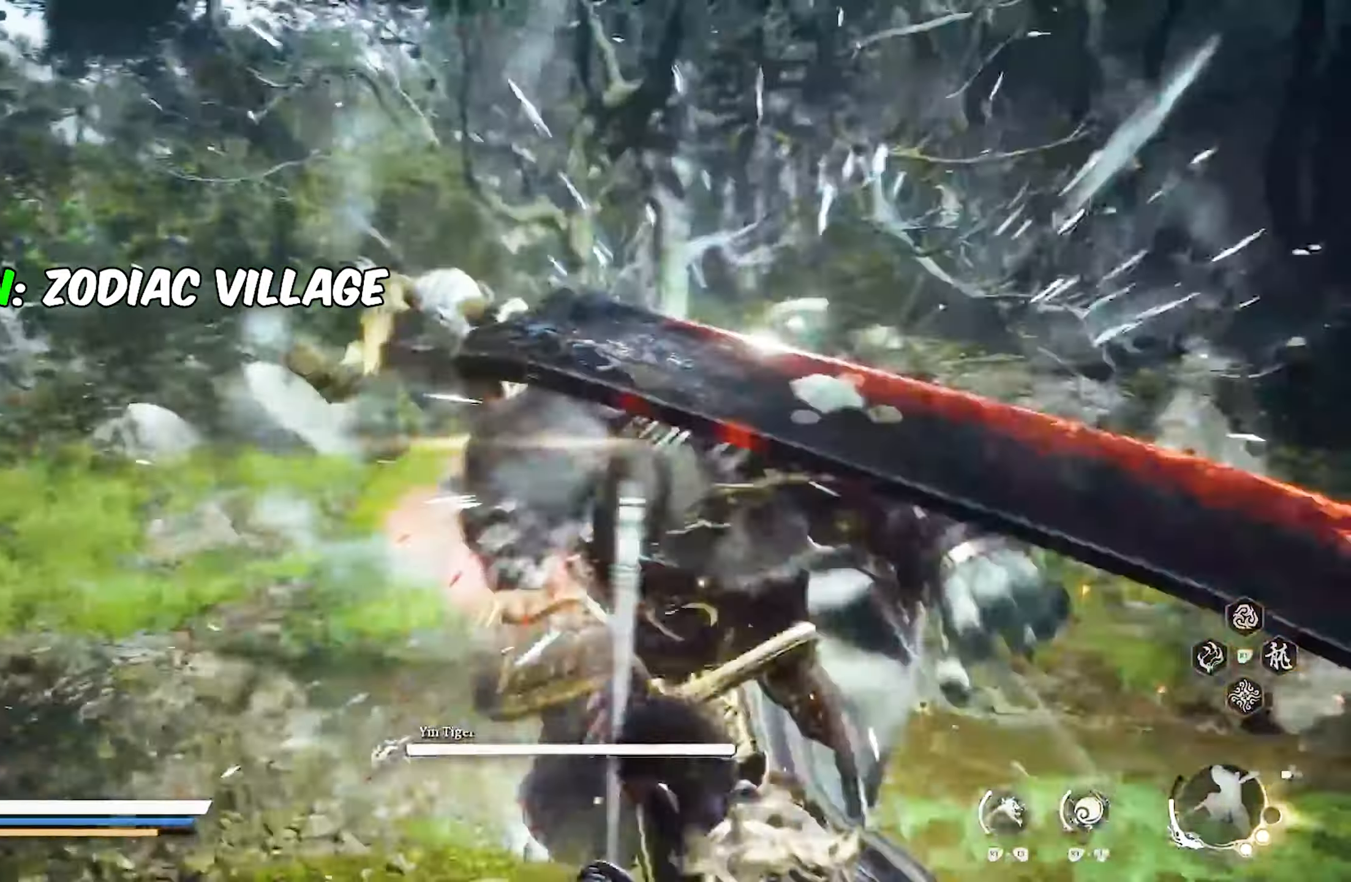
{"buttons": ["X"], "left_stick": "center", "right_stick": "center", "events": []}
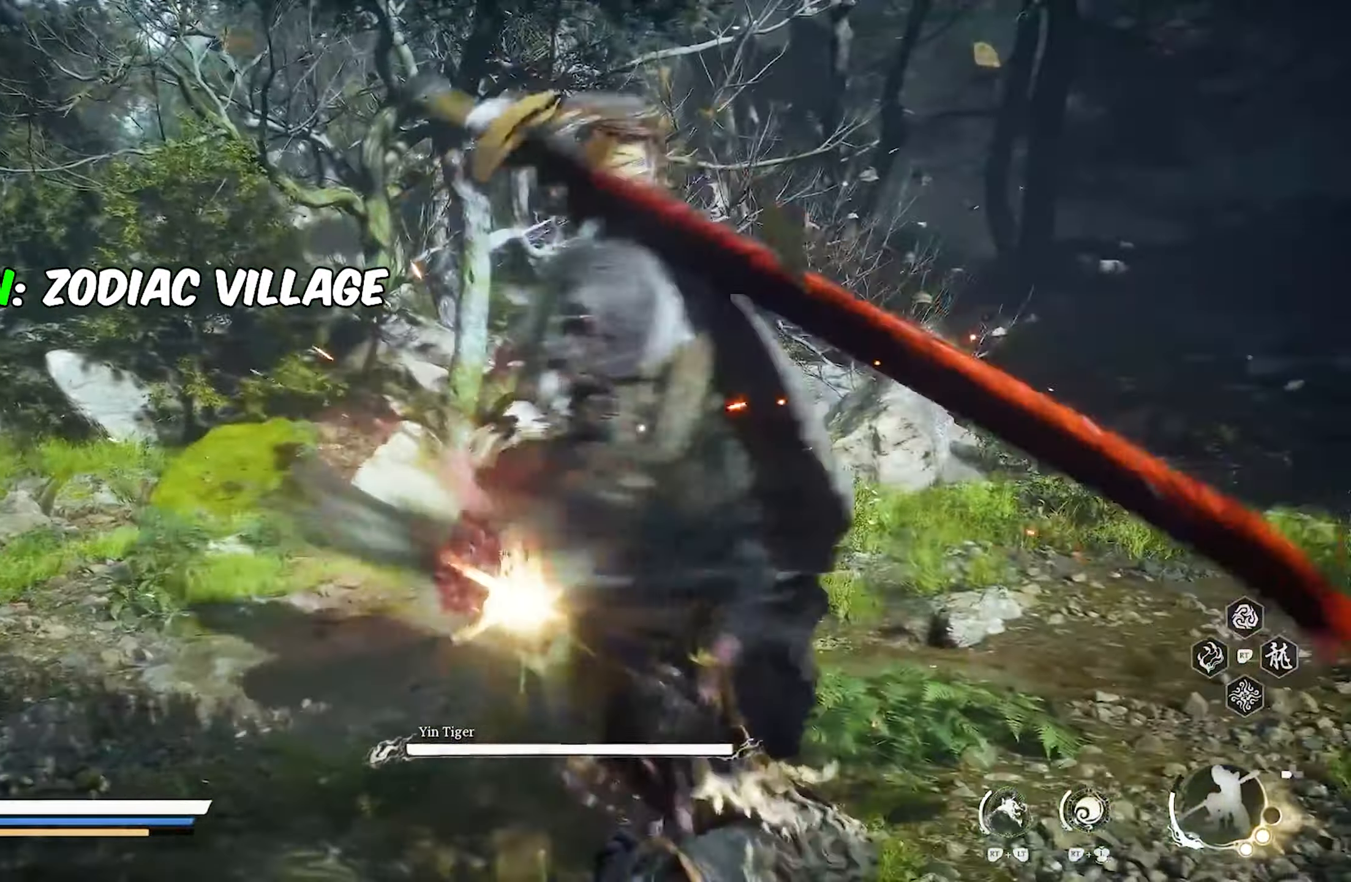
{"buttons": ["X"], "left_stick": "center", "right_stick": "center", "events": []}
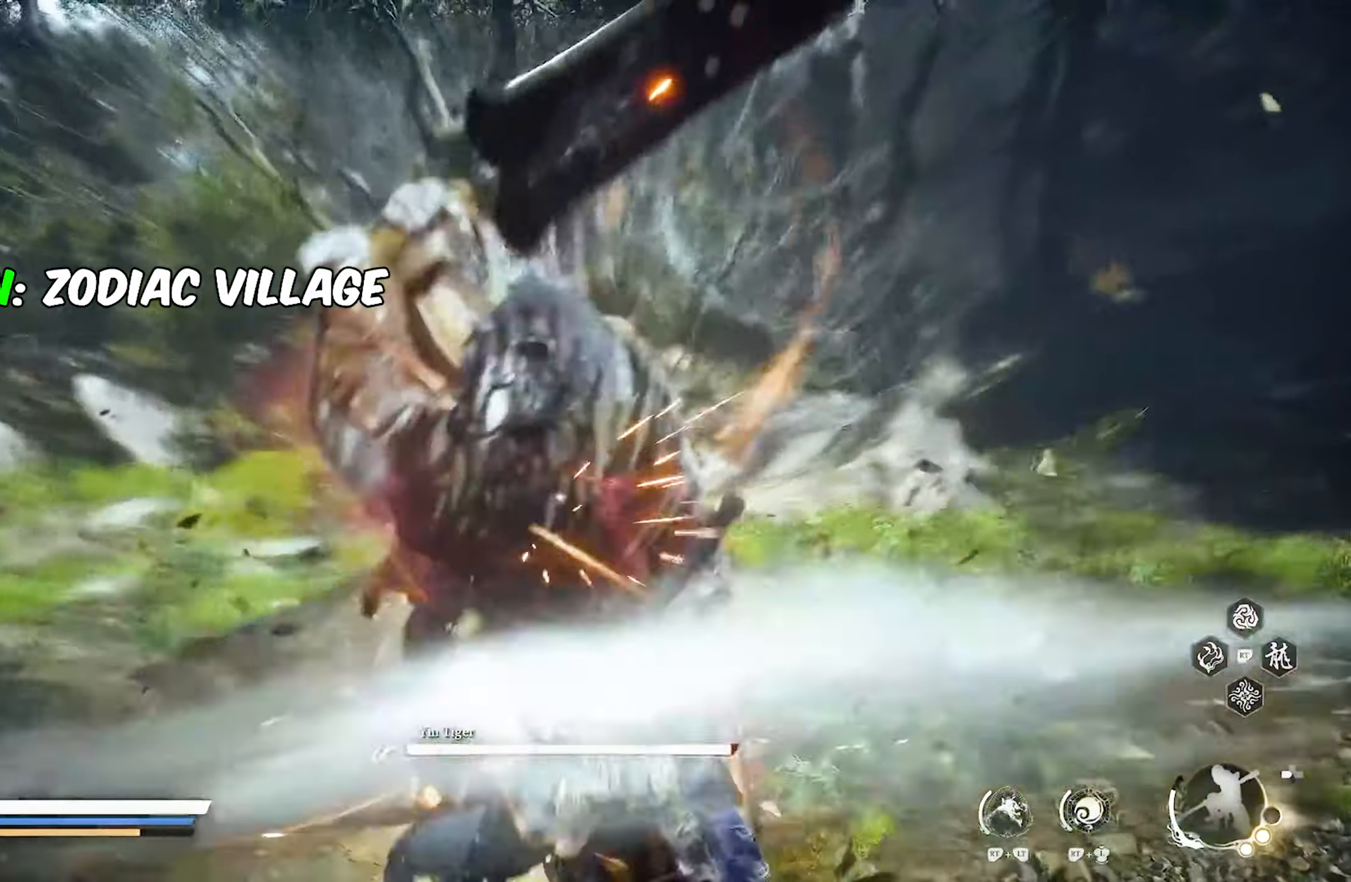
{"buttons": ["X"], "left_stick": "center", "right_stick": "center", "events": []}
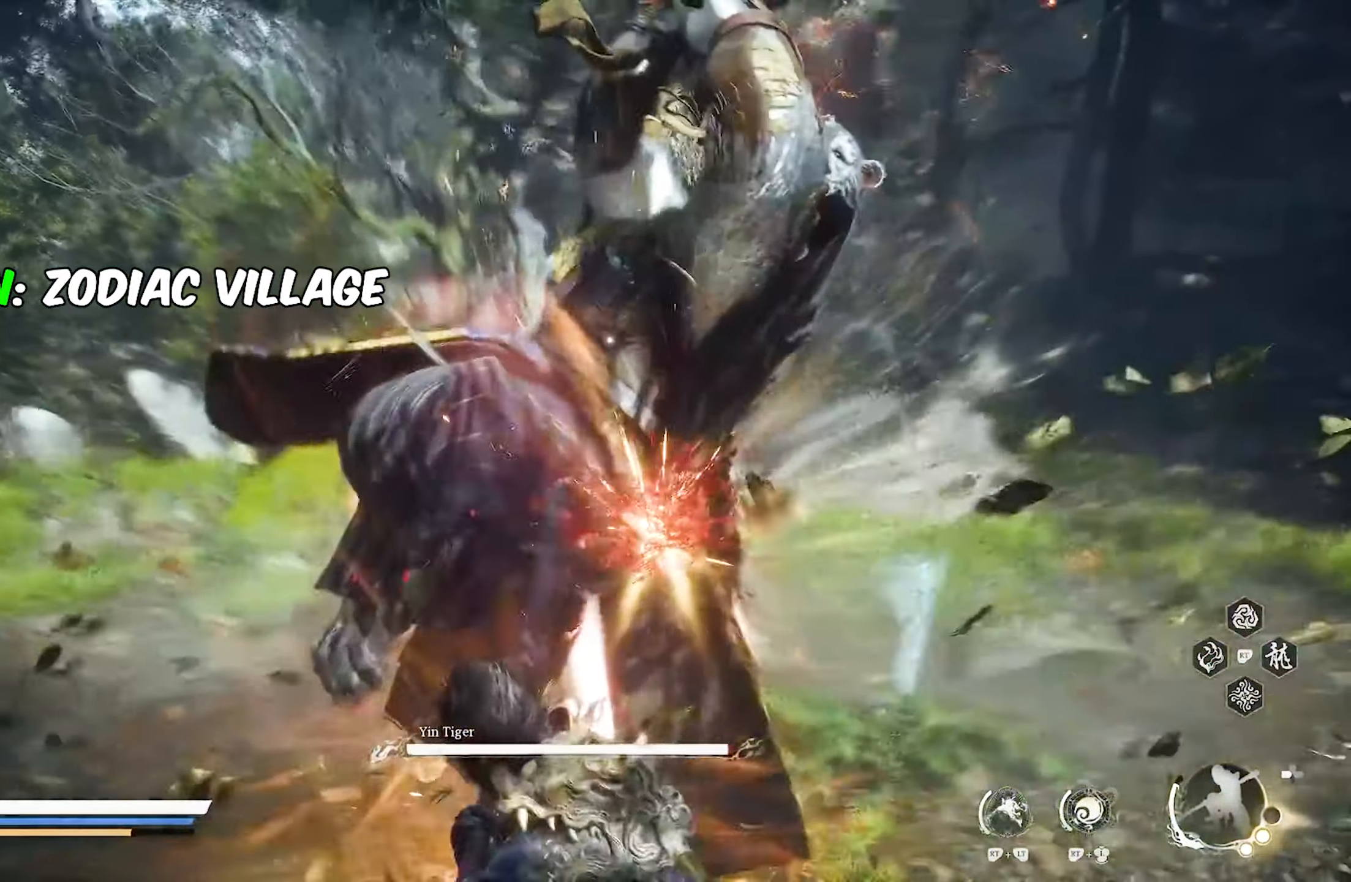
{"buttons": [], "left_stick": "center", "right_stick": "center", "events": [[67, "Y", "down"], [200, "Y", "up"], [283, "X", "up"]]}
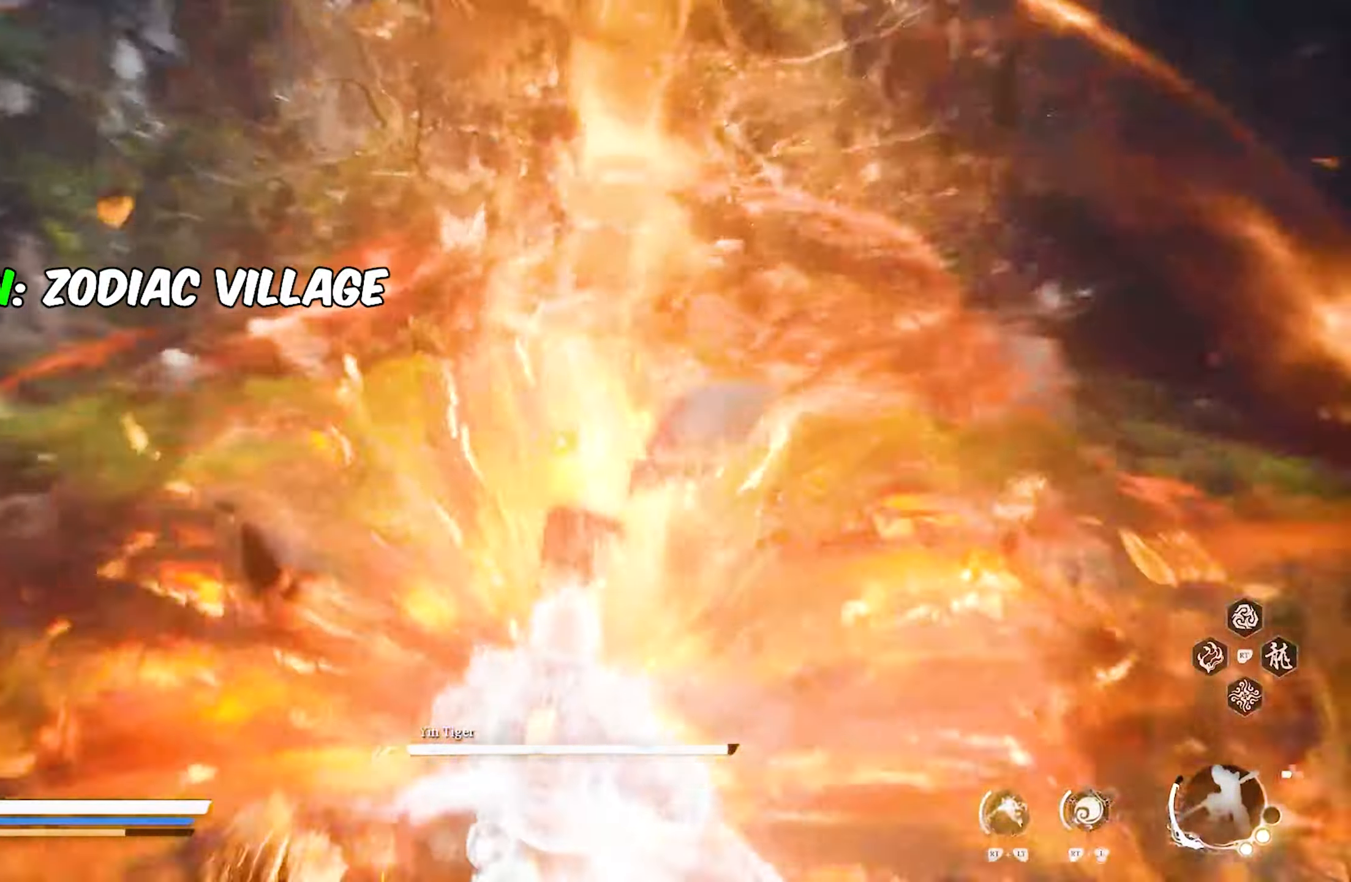
{"buttons": [], "left_stick": "center", "right_stick": "center", "events": []}
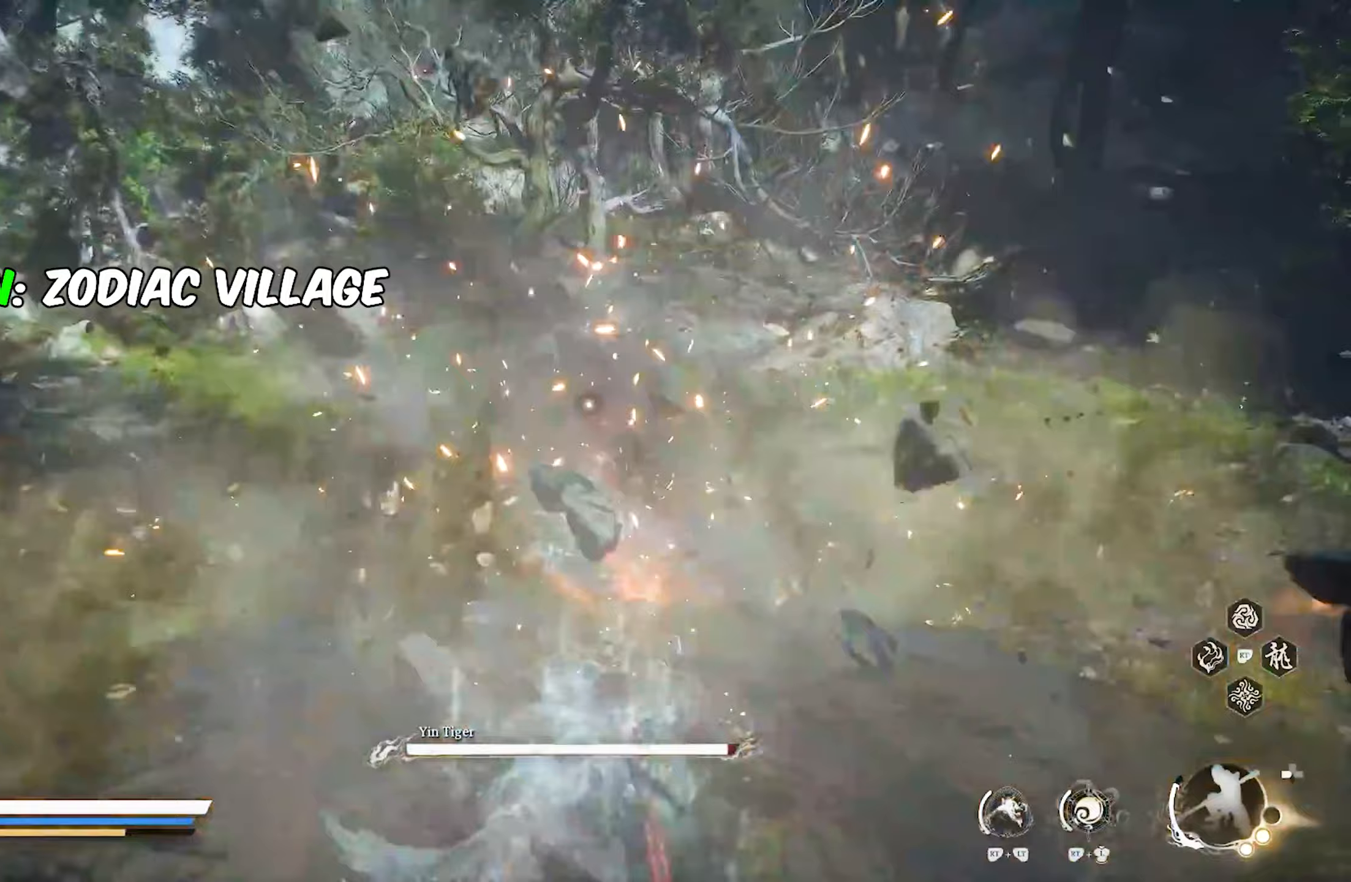
{"buttons": [], "left_stick": "center", "right_stick": "center", "events": [[83, "left_stick", "left"], [350, "left_stick", "center"]]}
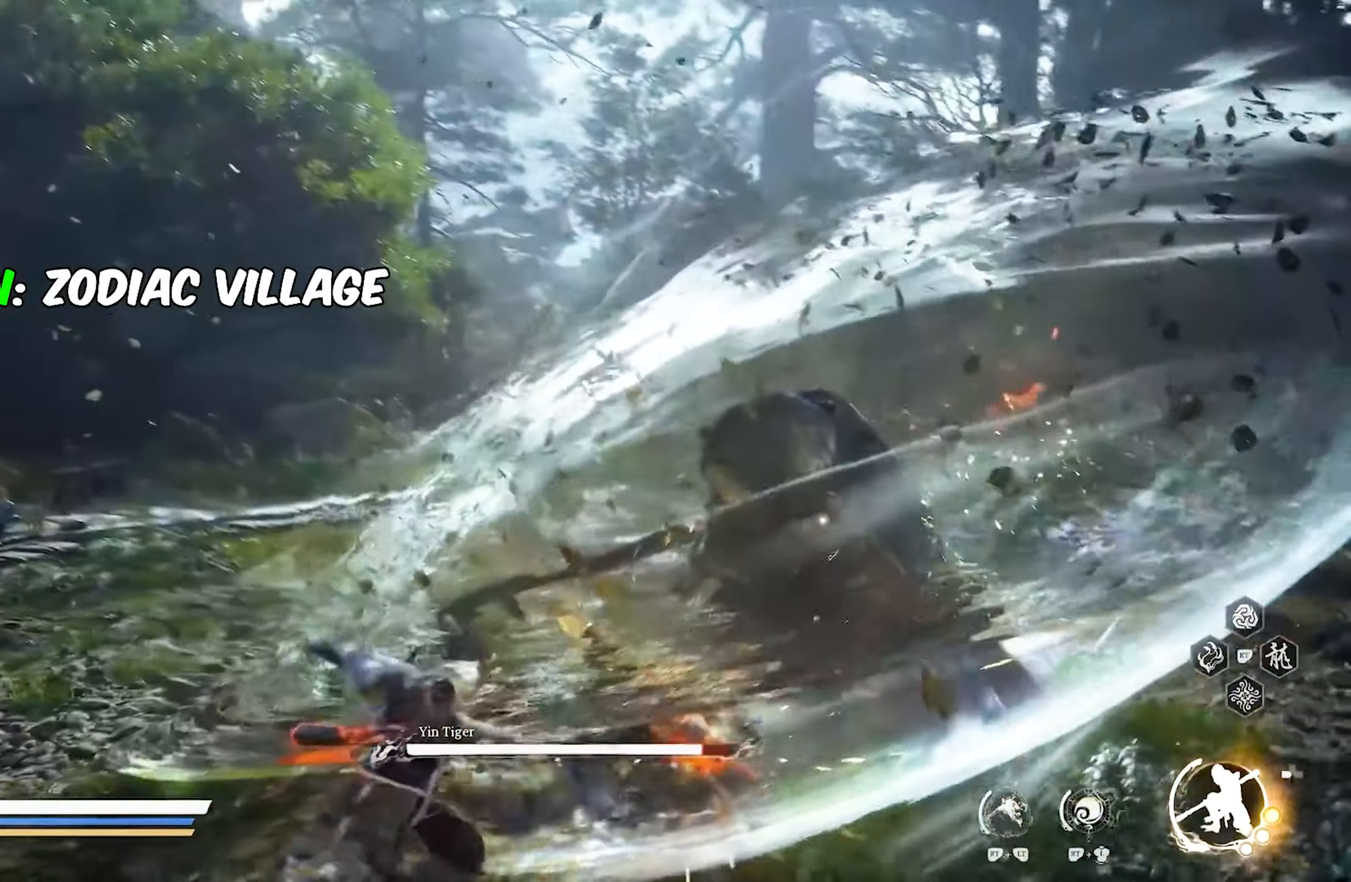
{"buttons": [], "left_stick": "center", "right_stick": "center", "events": []}
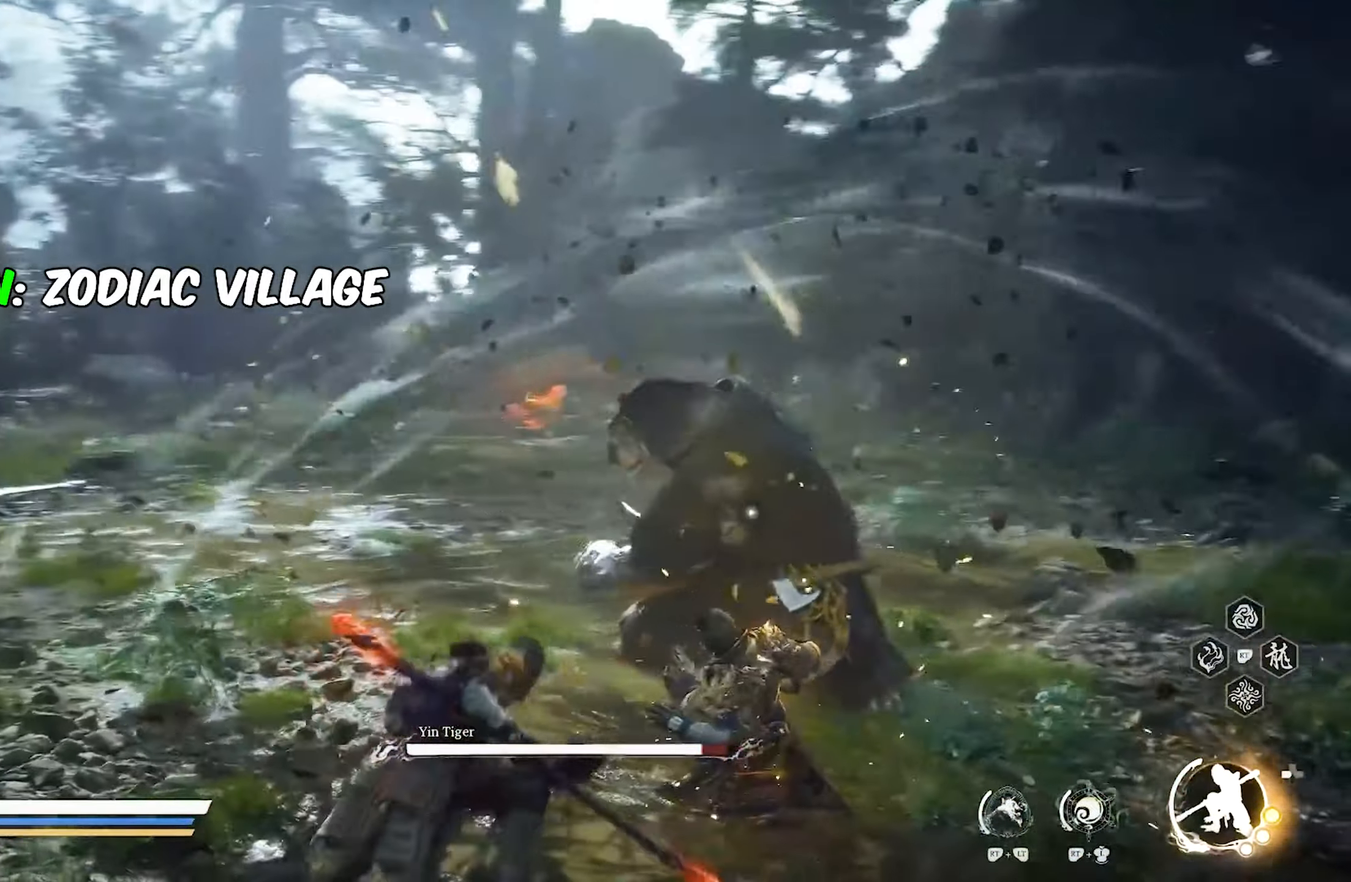
{"buttons": ["B"], "left_stick": "up-left", "right_stick": "center", "events": [[150, "left_stick", "left"], [333, "left_stick", "up-left"], [417, "B", "down"]]}
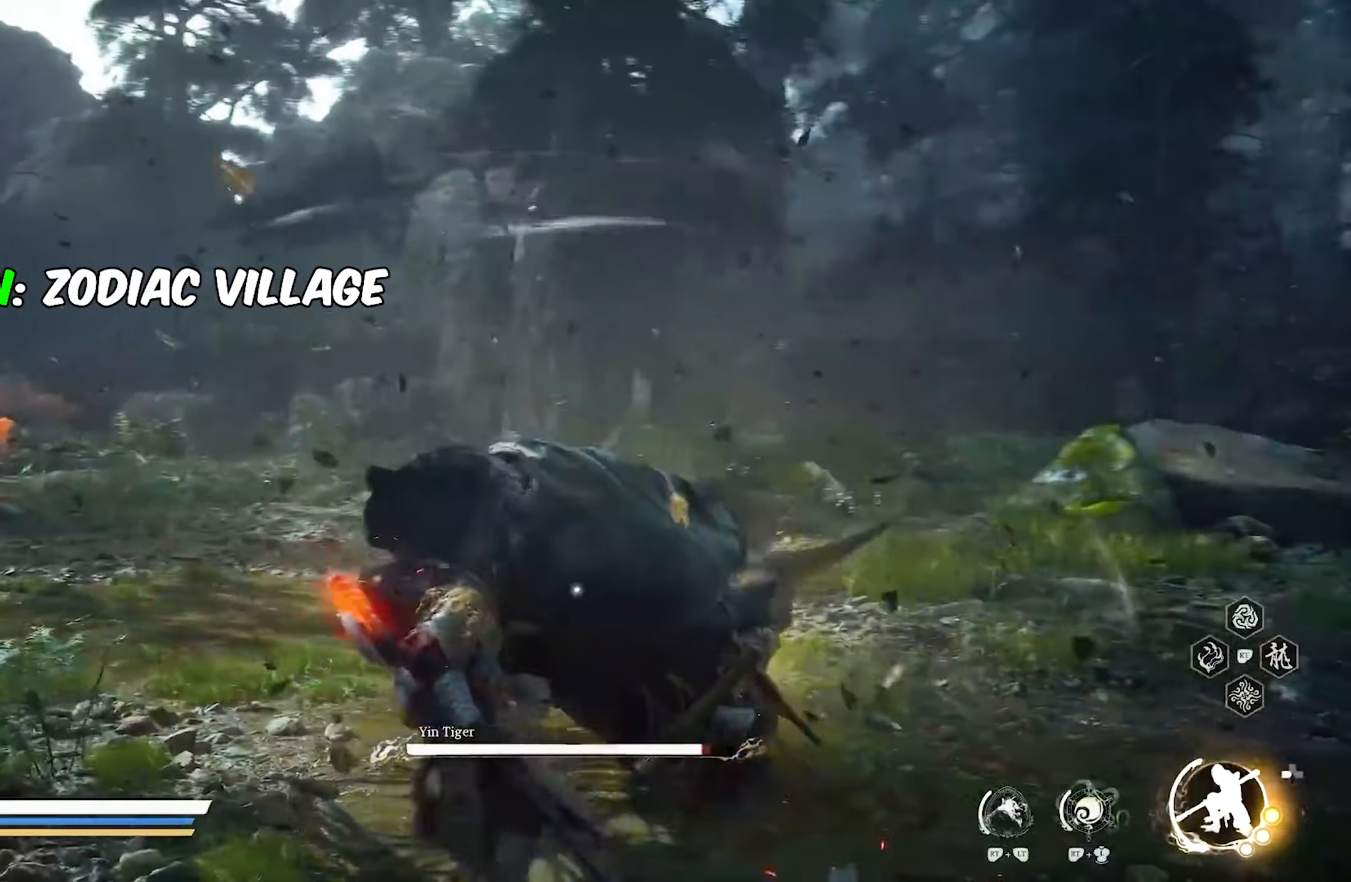
{"buttons": [], "left_stick": "center", "right_stick": "center", "events": [[17, "B", "up"], [500, "left_stick", "center"]]}
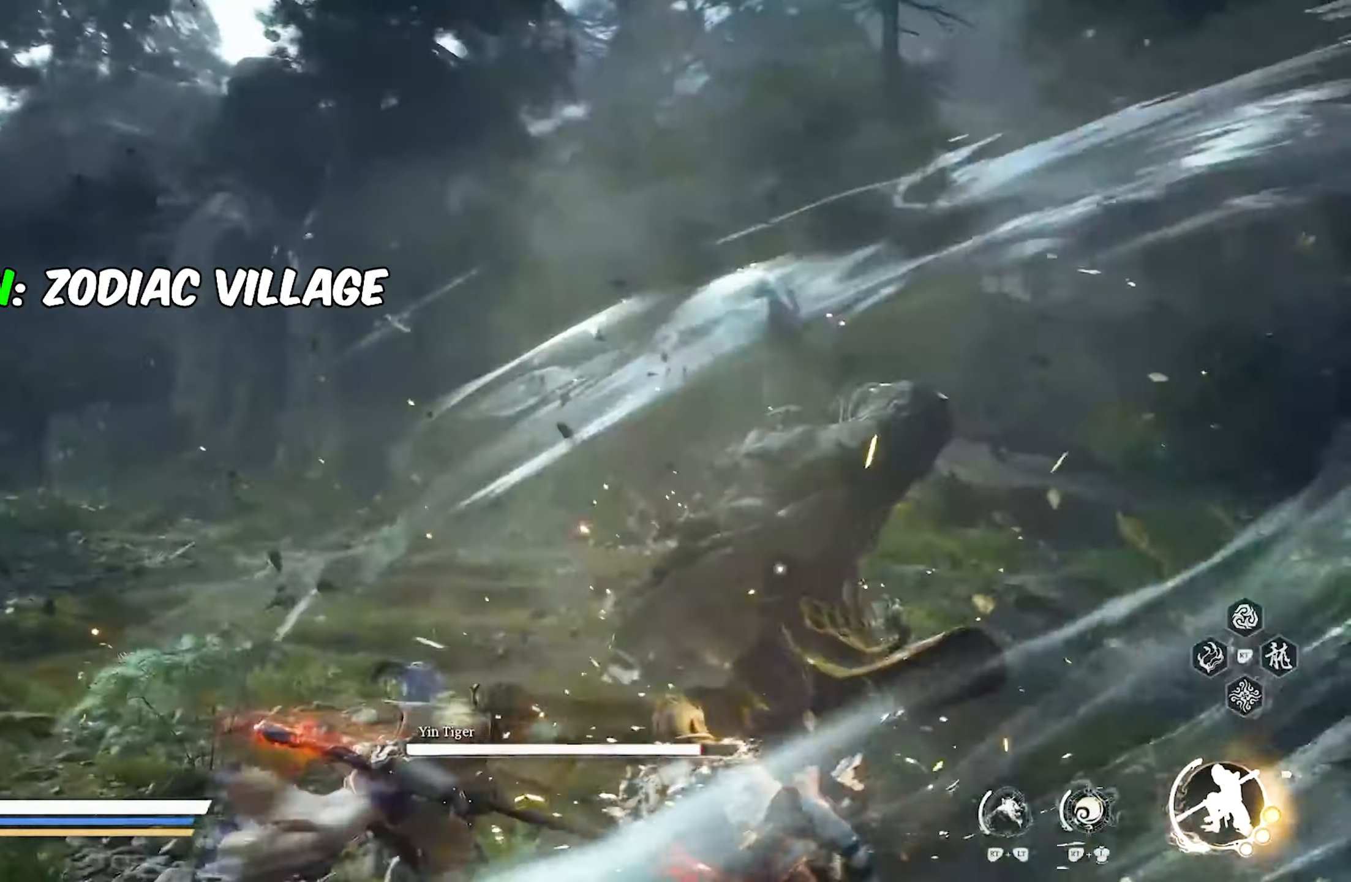
{"buttons": [], "left_stick": "center", "right_stick": "center", "events": []}
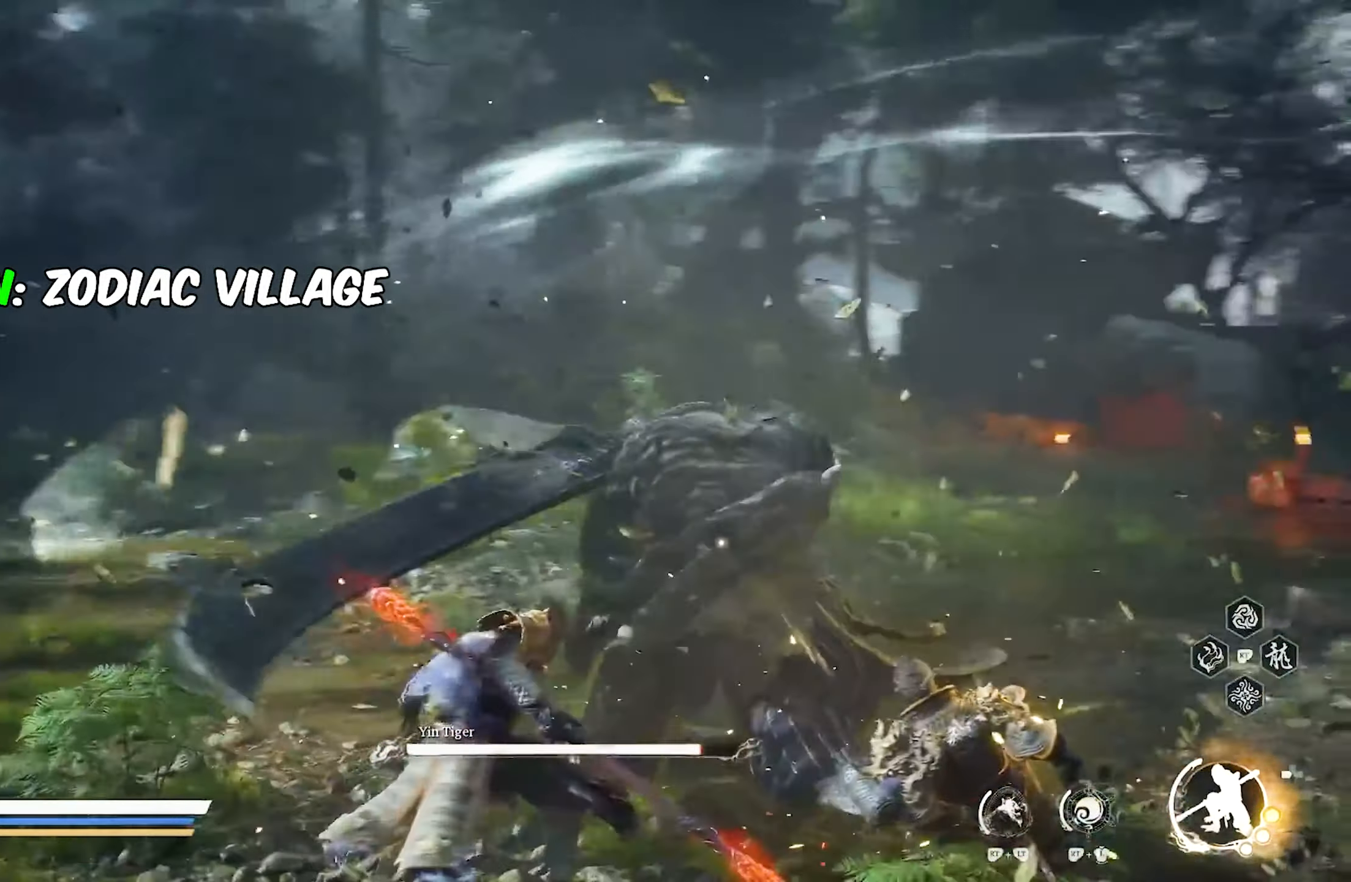
{"buttons": [], "left_stick": "down-left", "right_stick": "center", "events": [[83, "left_stick", "down-left"], [367, "B", "down"], [483, "B", "up"]]}
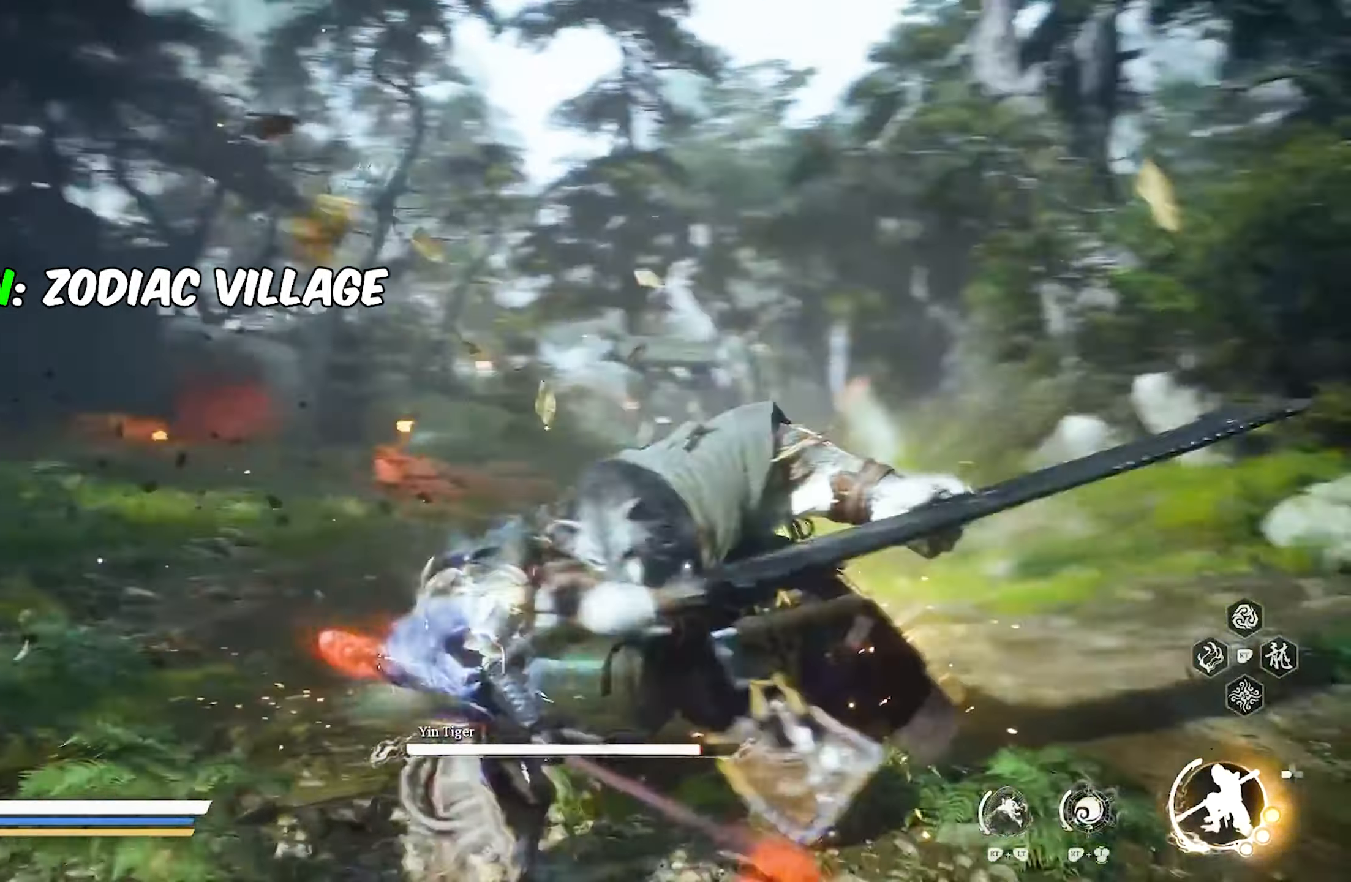
{"buttons": [], "left_stick": "center", "right_stick": "center", "events": [[300, "left_stick", "down"], [400, "left_stick", "center"]]}
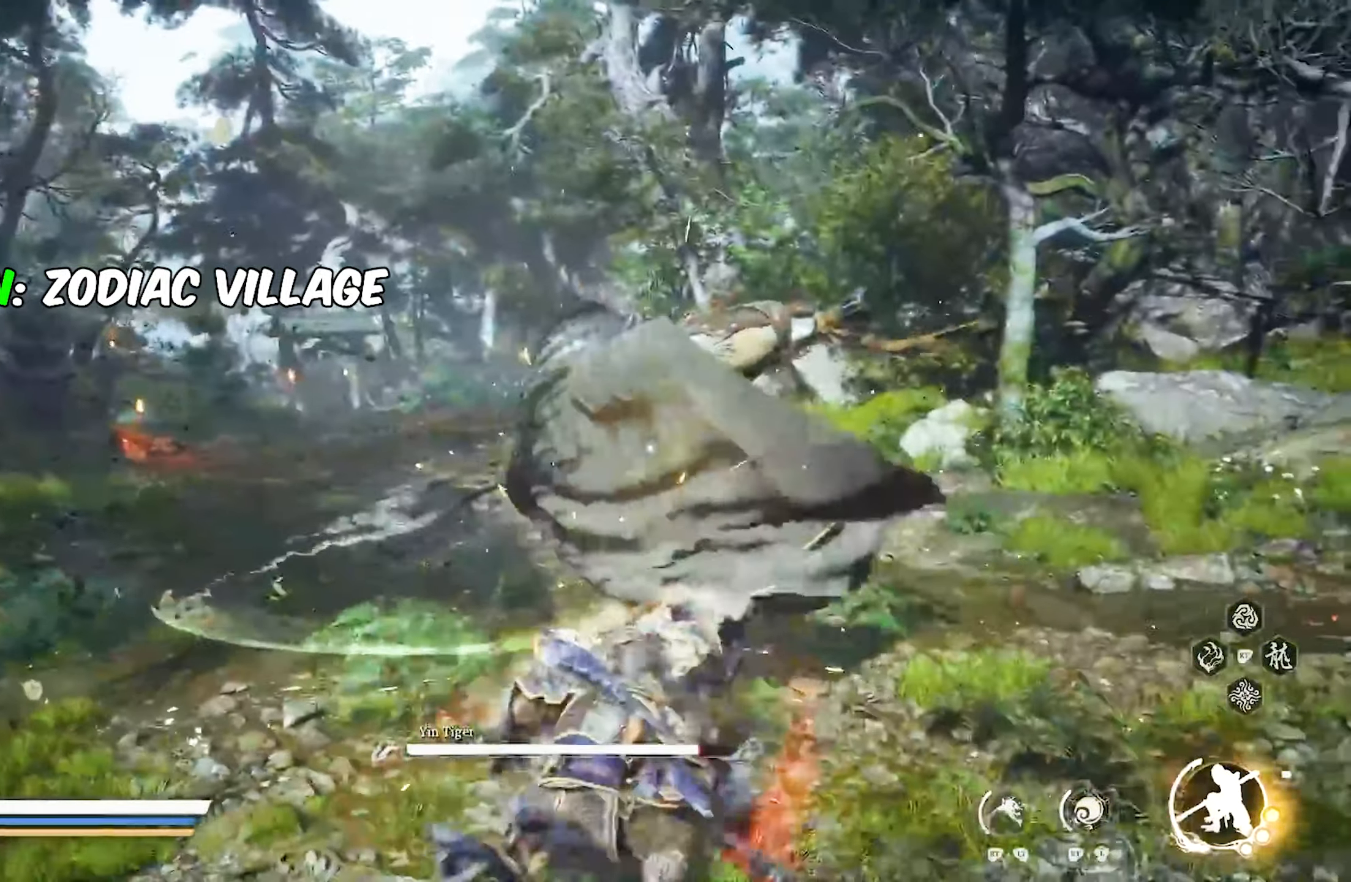
{"buttons": [], "left_stick": "down-left", "right_stick": "center", "events": [[33, "left_stick", "left"], [150, "left_stick", "down-left"], [250, "B", "down"], [367, "B", "up"]]}
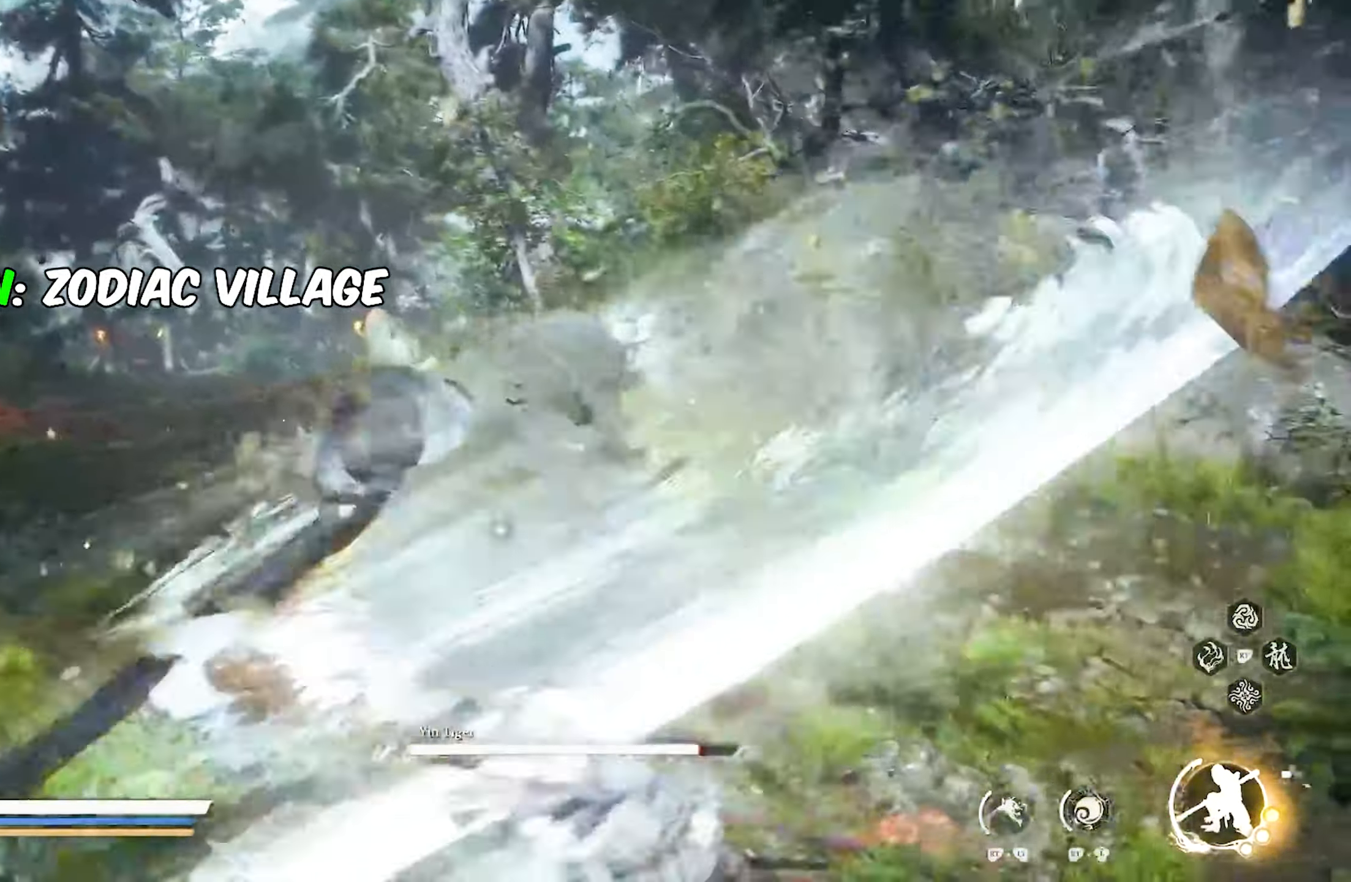
{"buttons": ["Y"], "left_stick": "center", "right_stick": "center", "events": [[50, "left_stick", "center"], [200, "DPAD_RIGHT", "down"], [317, "DPAD_RIGHT", "up"], [333, "Y", "down"], [383, "Y", "up"], [483, "Y", "down"]]}
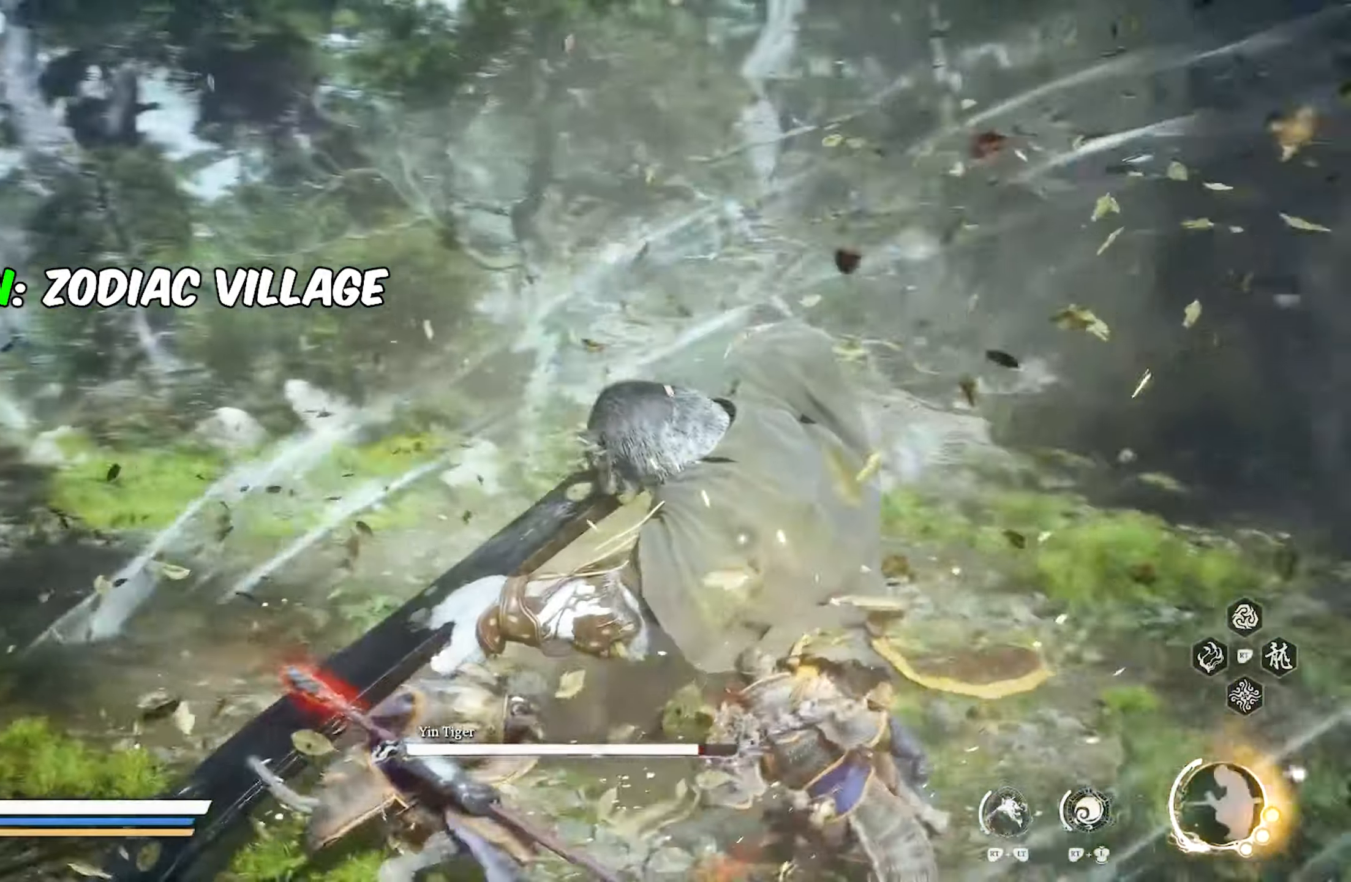
{"buttons": [], "left_stick": "center", "right_stick": "center", "events": [[50, "Y", "up"], [100, "Y", "down"], [200, "Y", "up"]]}
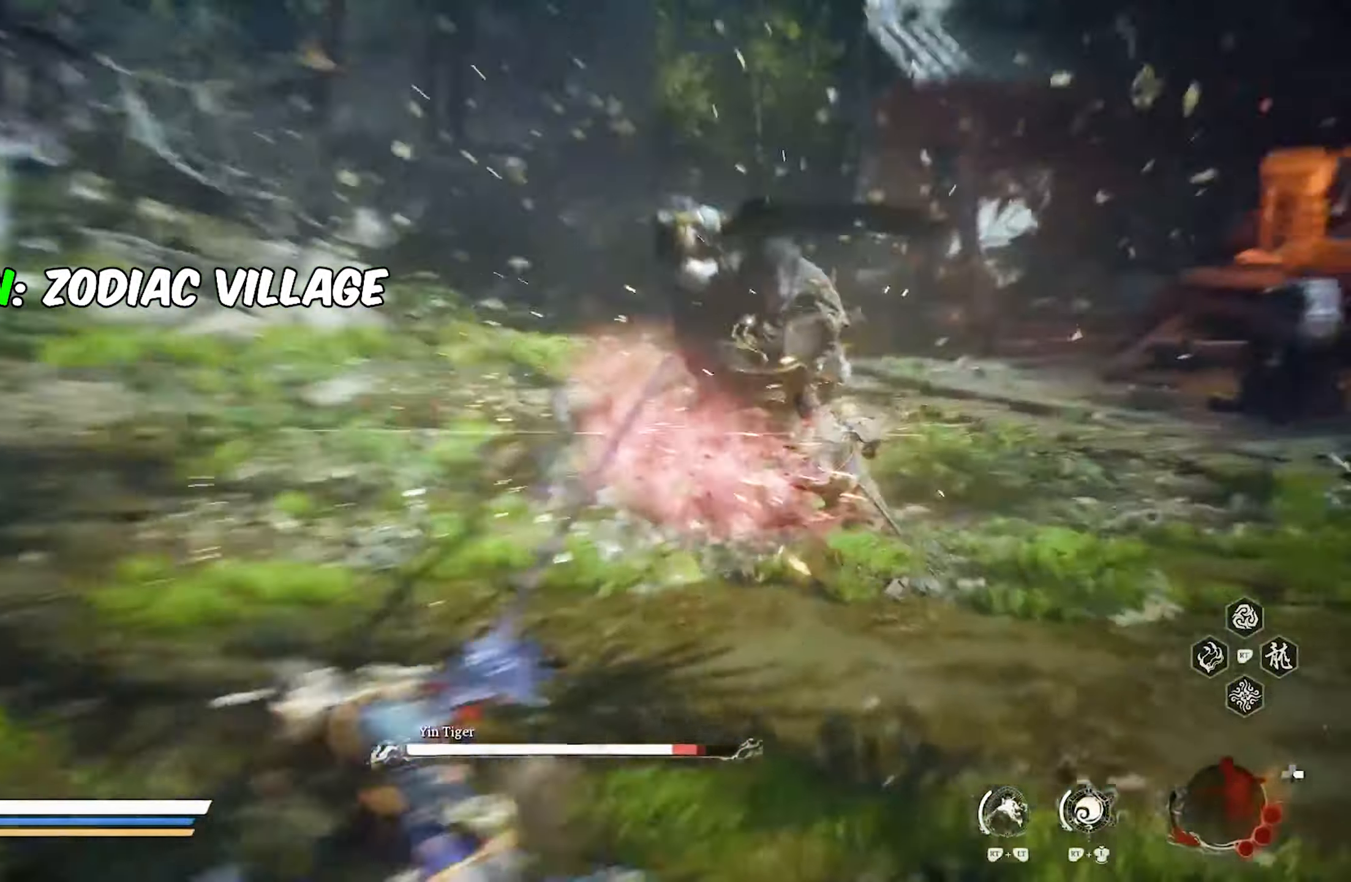
{"buttons": ["X"], "left_stick": "center", "right_stick": "center", "events": [[250, "X", "down"]]}
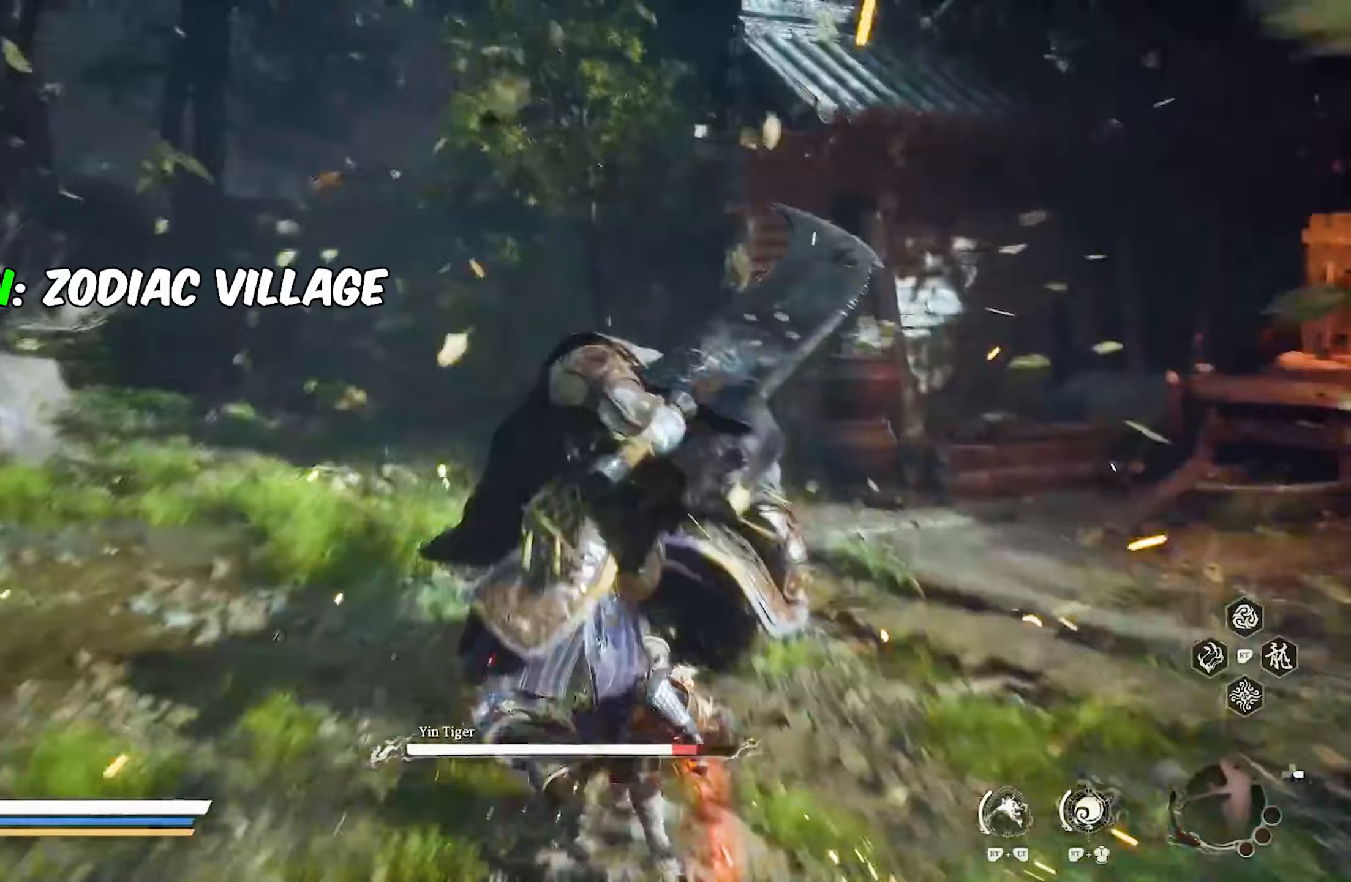
{"buttons": [], "left_stick": "up-left", "right_stick": "center", "events": [[133, "DPAD_LEFT", "down"], [150, "DPAD_LEFT", "up"], [150, "X", "up"], [150, "left_stick", "left"], [467, "left_stick", "up-left"]]}
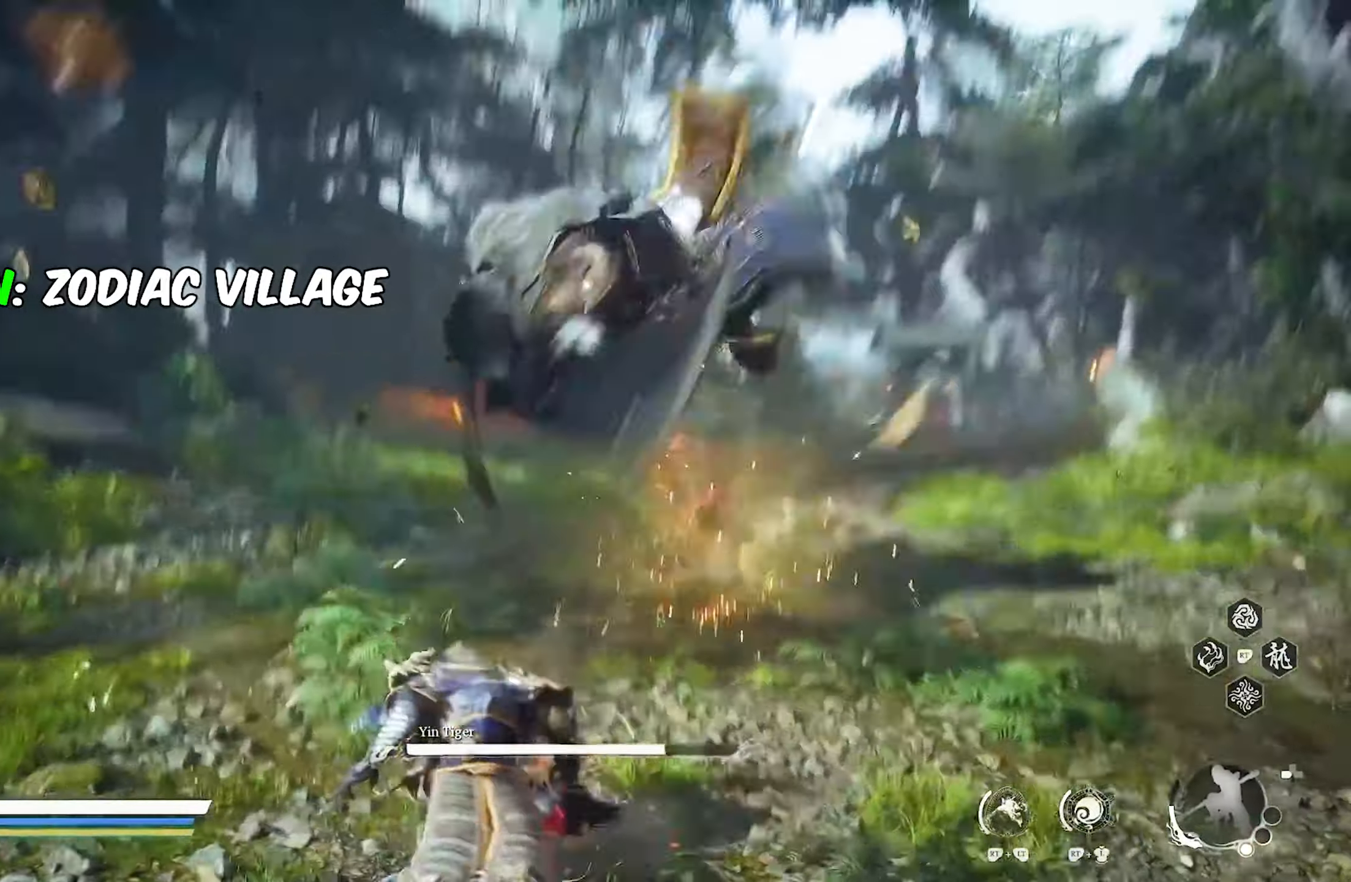
{"buttons": [], "left_stick": "up-left", "right_stick": "center", "events": [[17, "X", "down"], [117, "X", "up"], [400, "Y", "down"], [483, "Y", "up"]]}
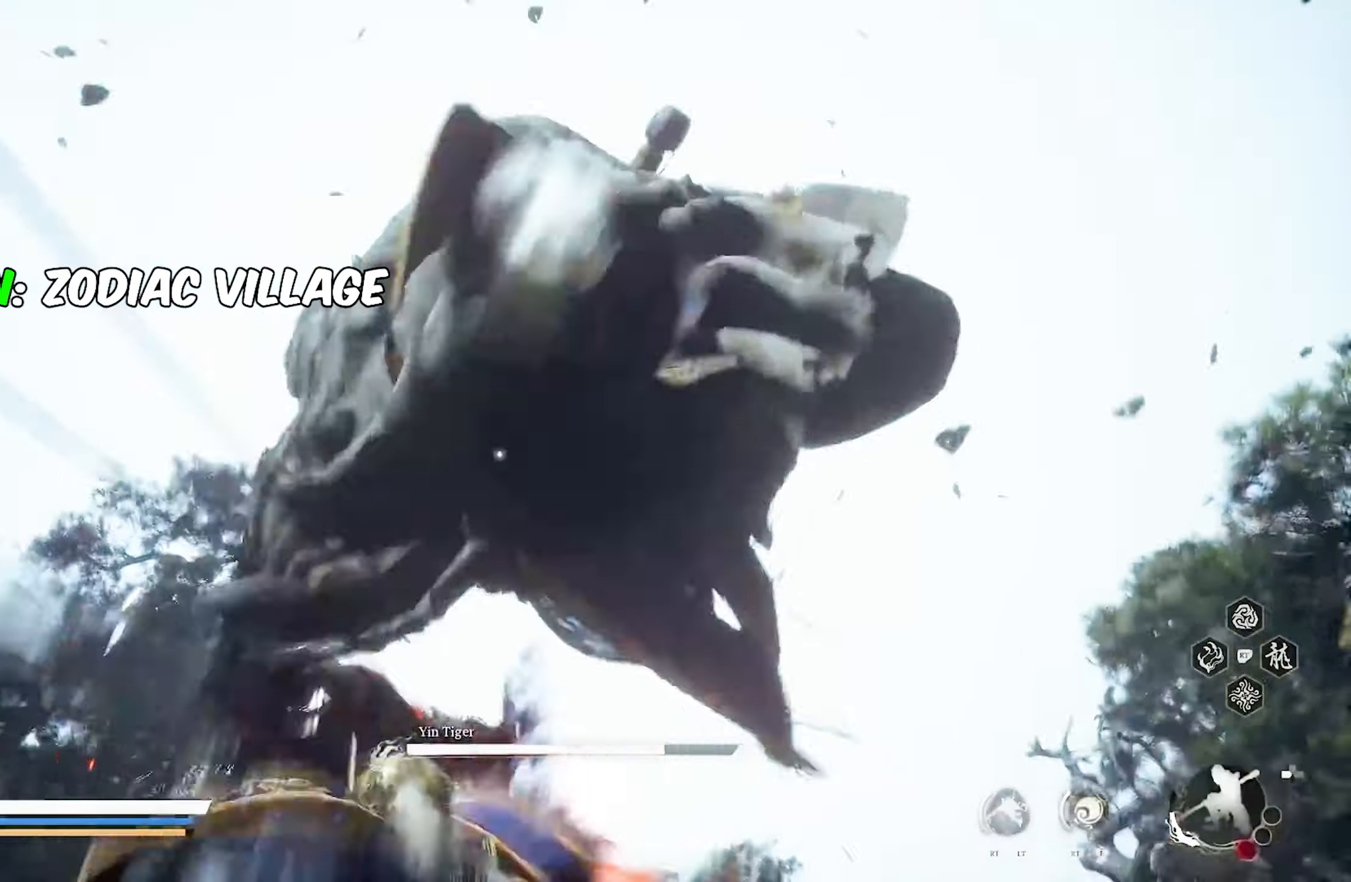
{"buttons": [], "left_stick": "center", "right_stick": "center", "events": [[400, "left_stick", "center"]]}
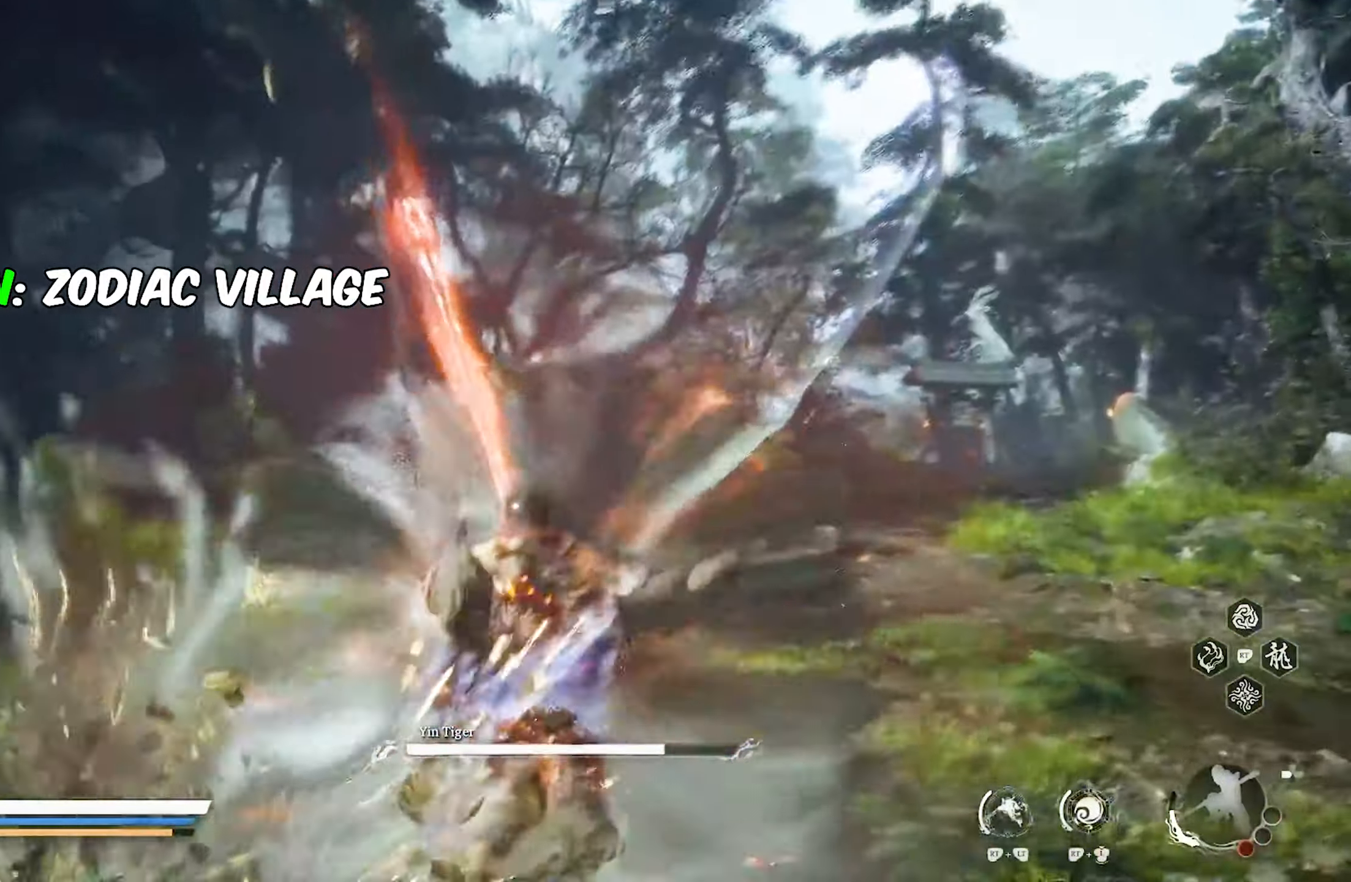
{"buttons": [], "left_stick": "center", "right_stick": "center", "events": [[83, "left_stick", "up-left"], [483, "left_stick", "center"]]}